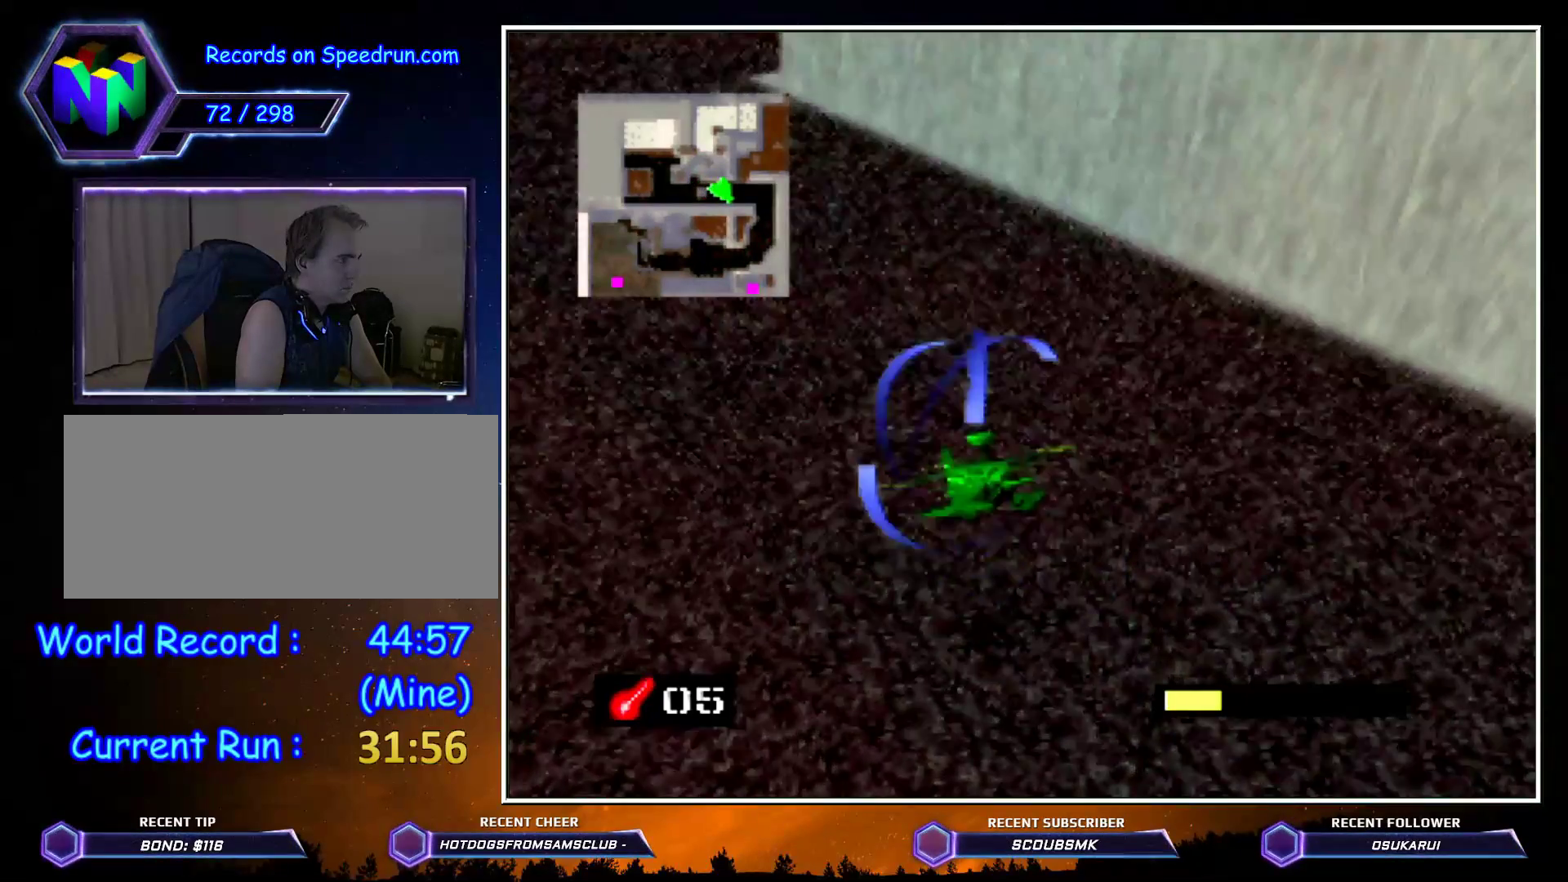
Gameplay with a controller (Nintendo layout); each line is a JSON object with the inputs held at the frame after it. "events" lists button and stick changes between this image and that frame as [ms after this image, input, new state], when the widget could be followed in between. Not read: L1 L3 R1 R3.
{"buttons": ["C_LEFT"], "left_stick": "up", "events": []}
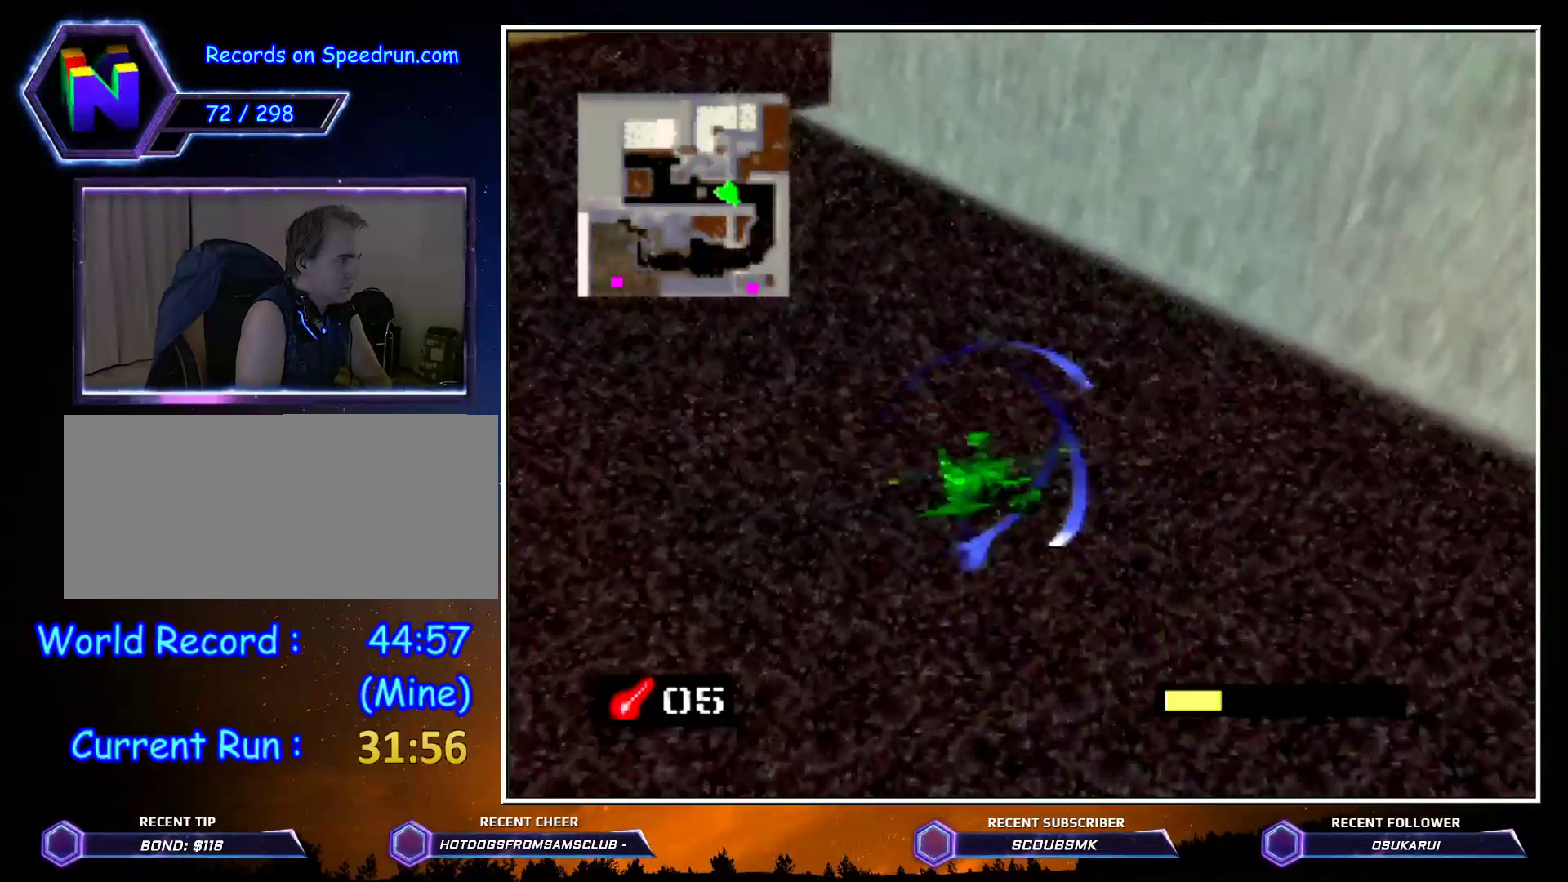
{"buttons": ["C_LEFT"], "left_stick": "up", "events": []}
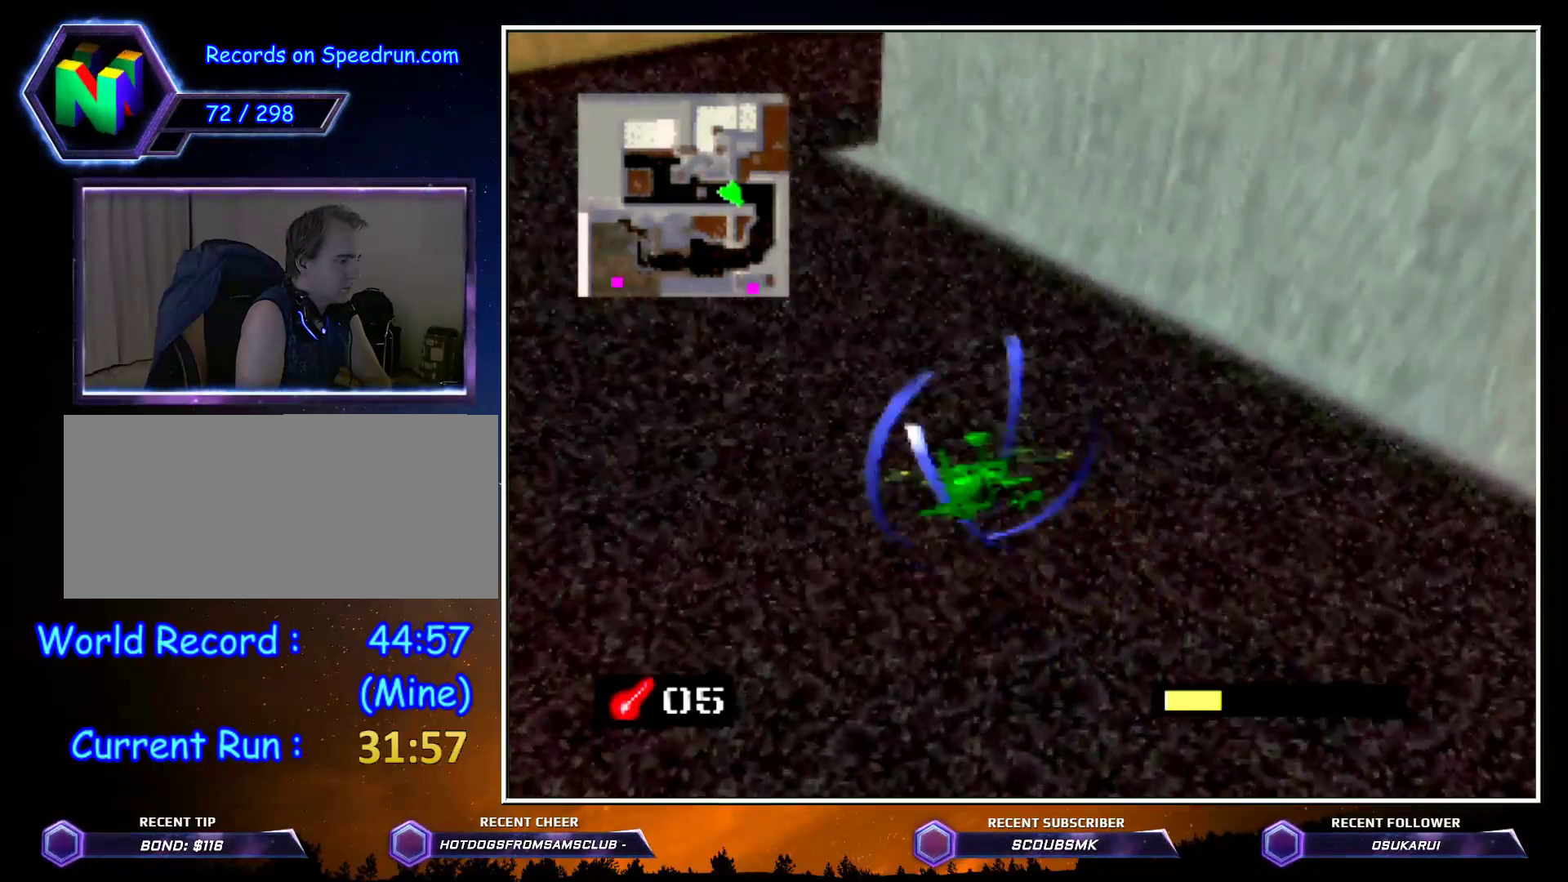
{"buttons": ["C_LEFT"], "left_stick": "up", "events": []}
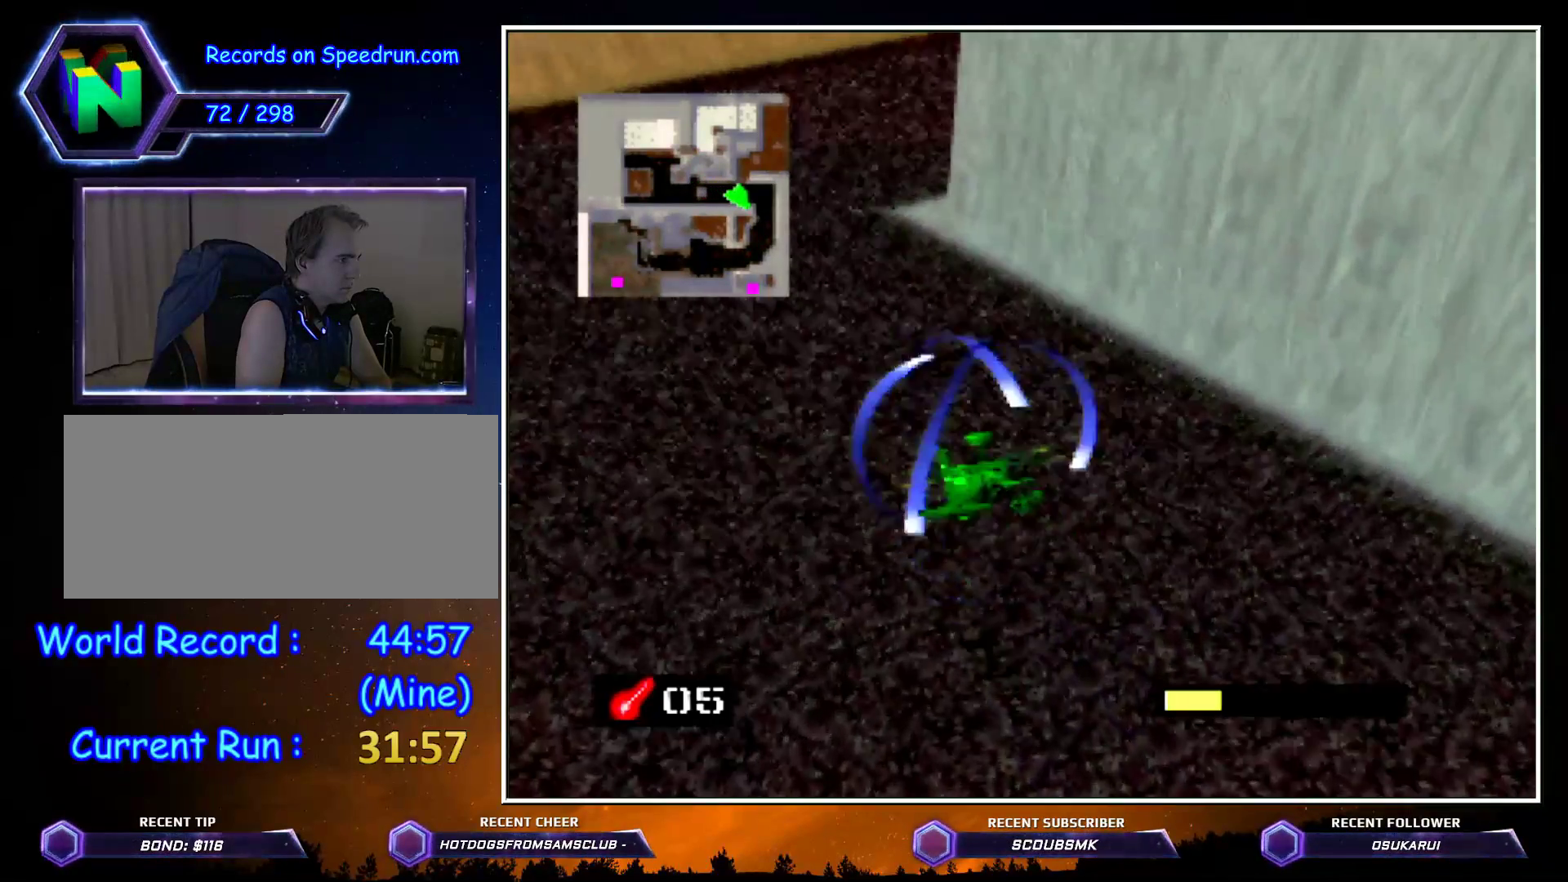
{"buttons": ["C_LEFT"], "left_stick": "up", "events": []}
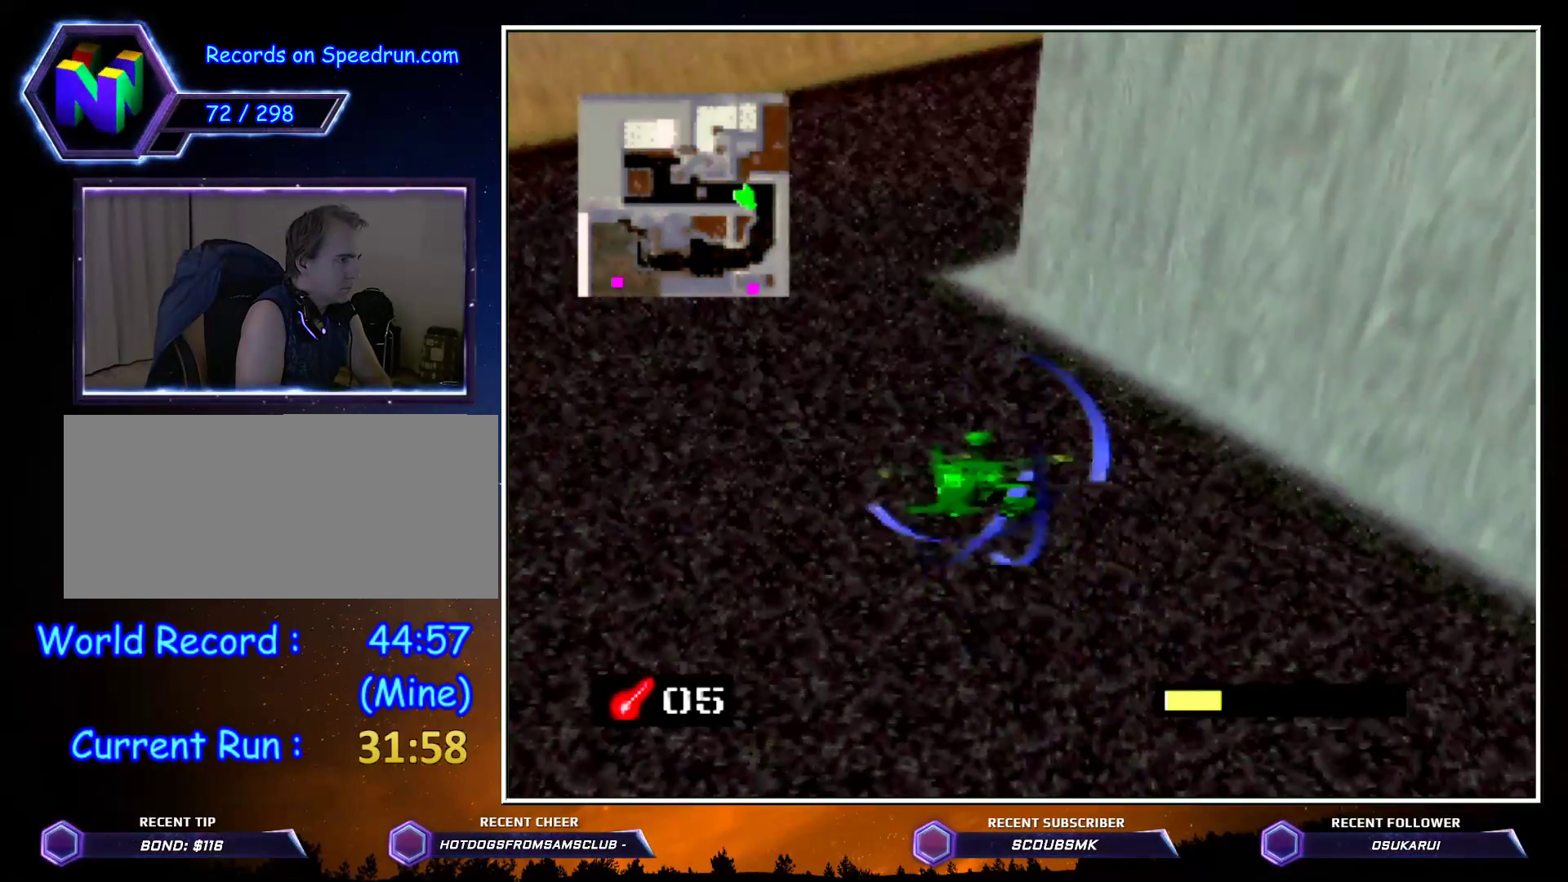
{"buttons": ["C_LEFT"], "left_stick": "up", "events": []}
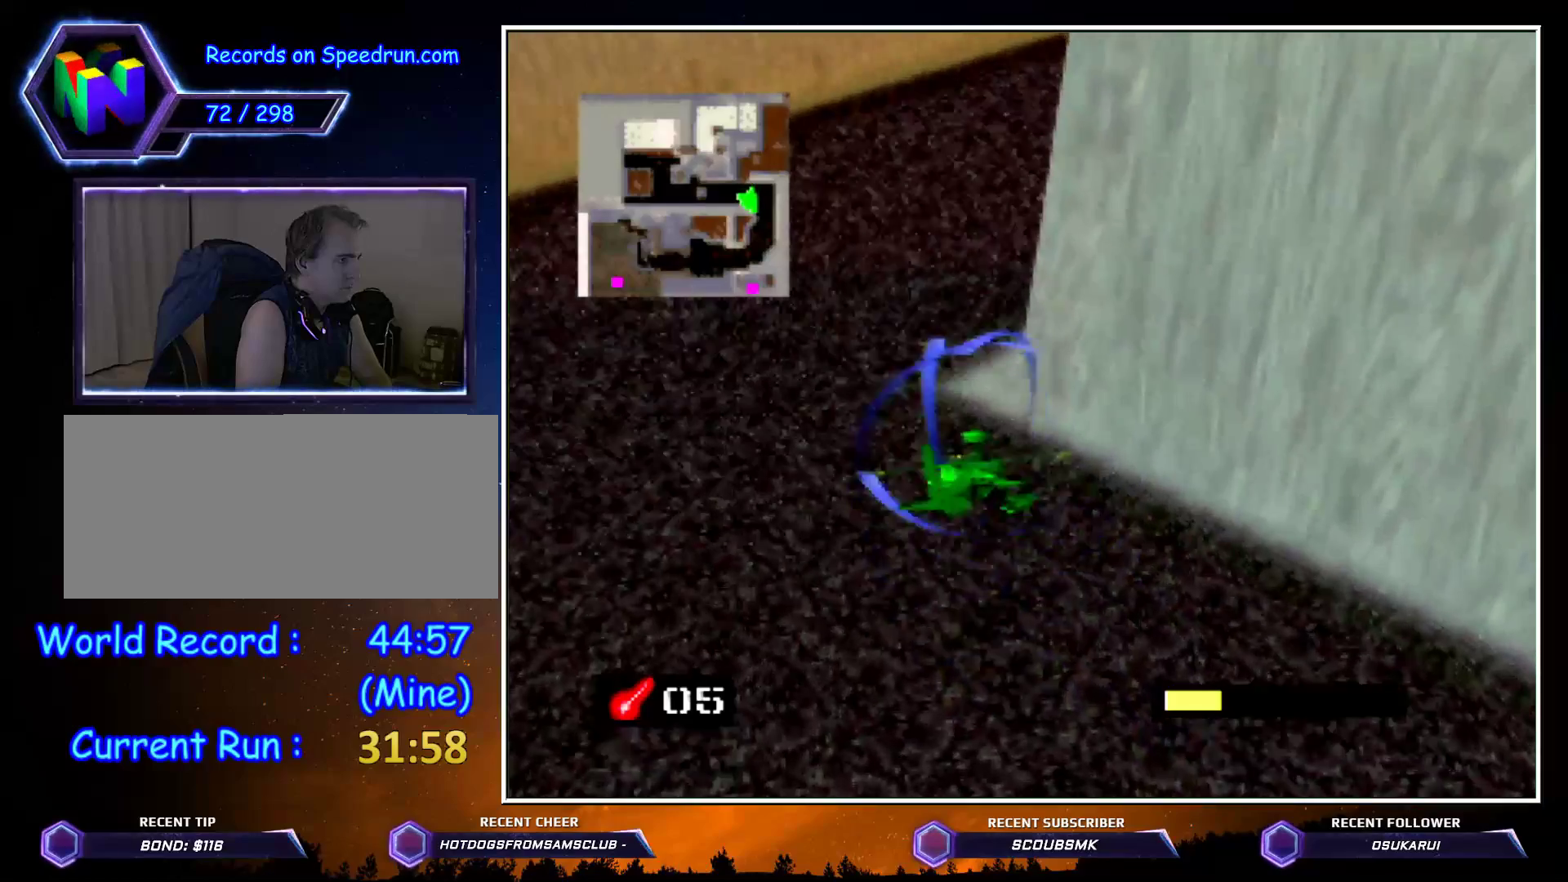
{"buttons": ["C_LEFT"], "left_stick": "up-right", "events": [[367, "left_stick", "up-right"]]}
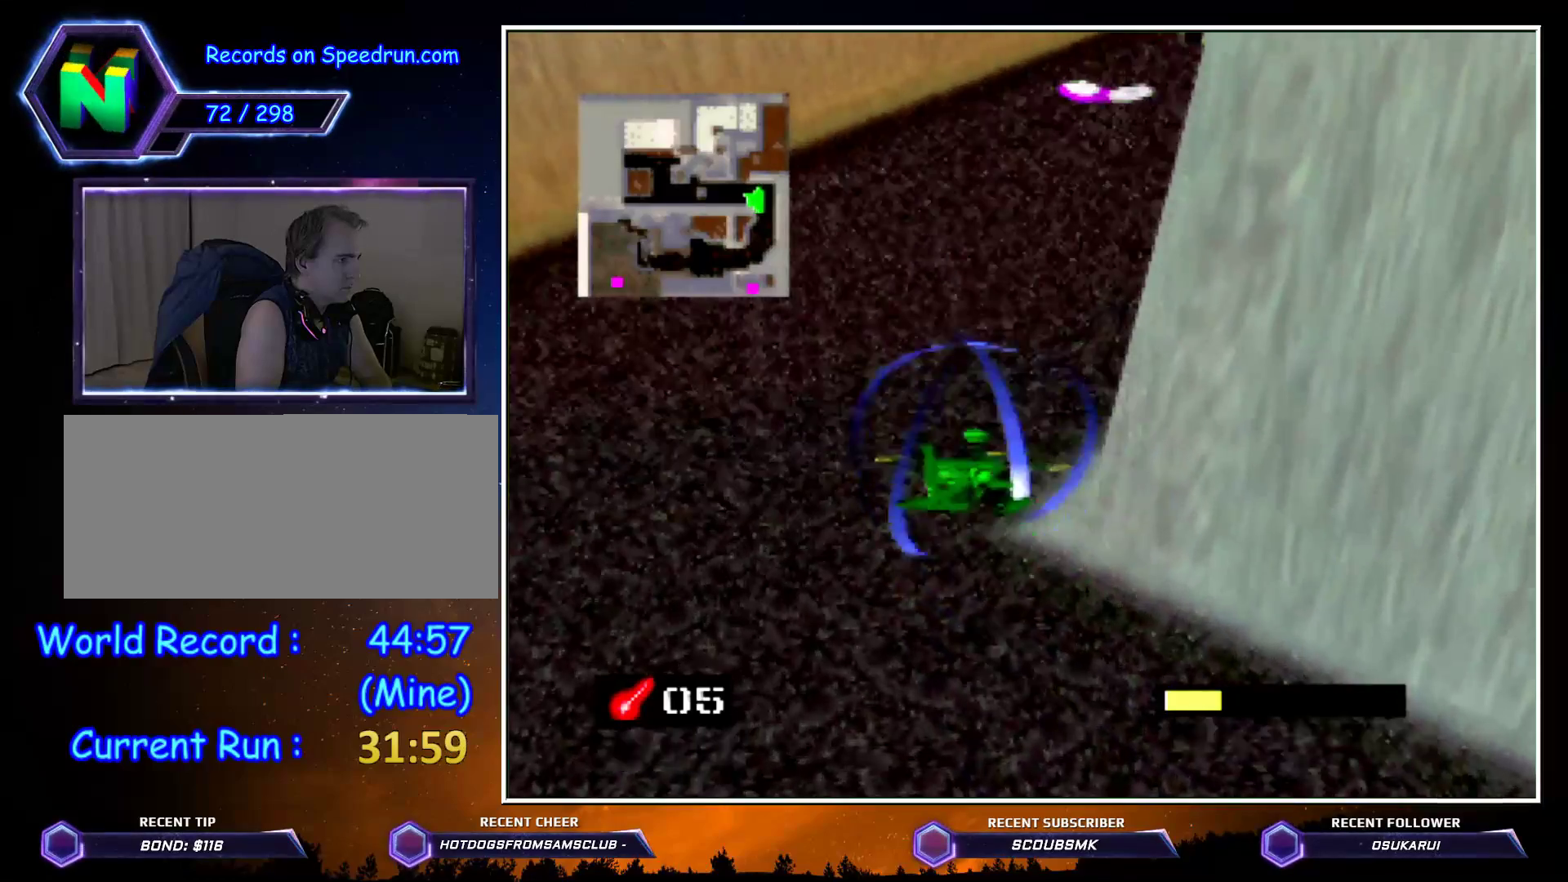
{"buttons": ["C_LEFT"], "left_stick": "up", "events": [[333, "left_stick", "up"]]}
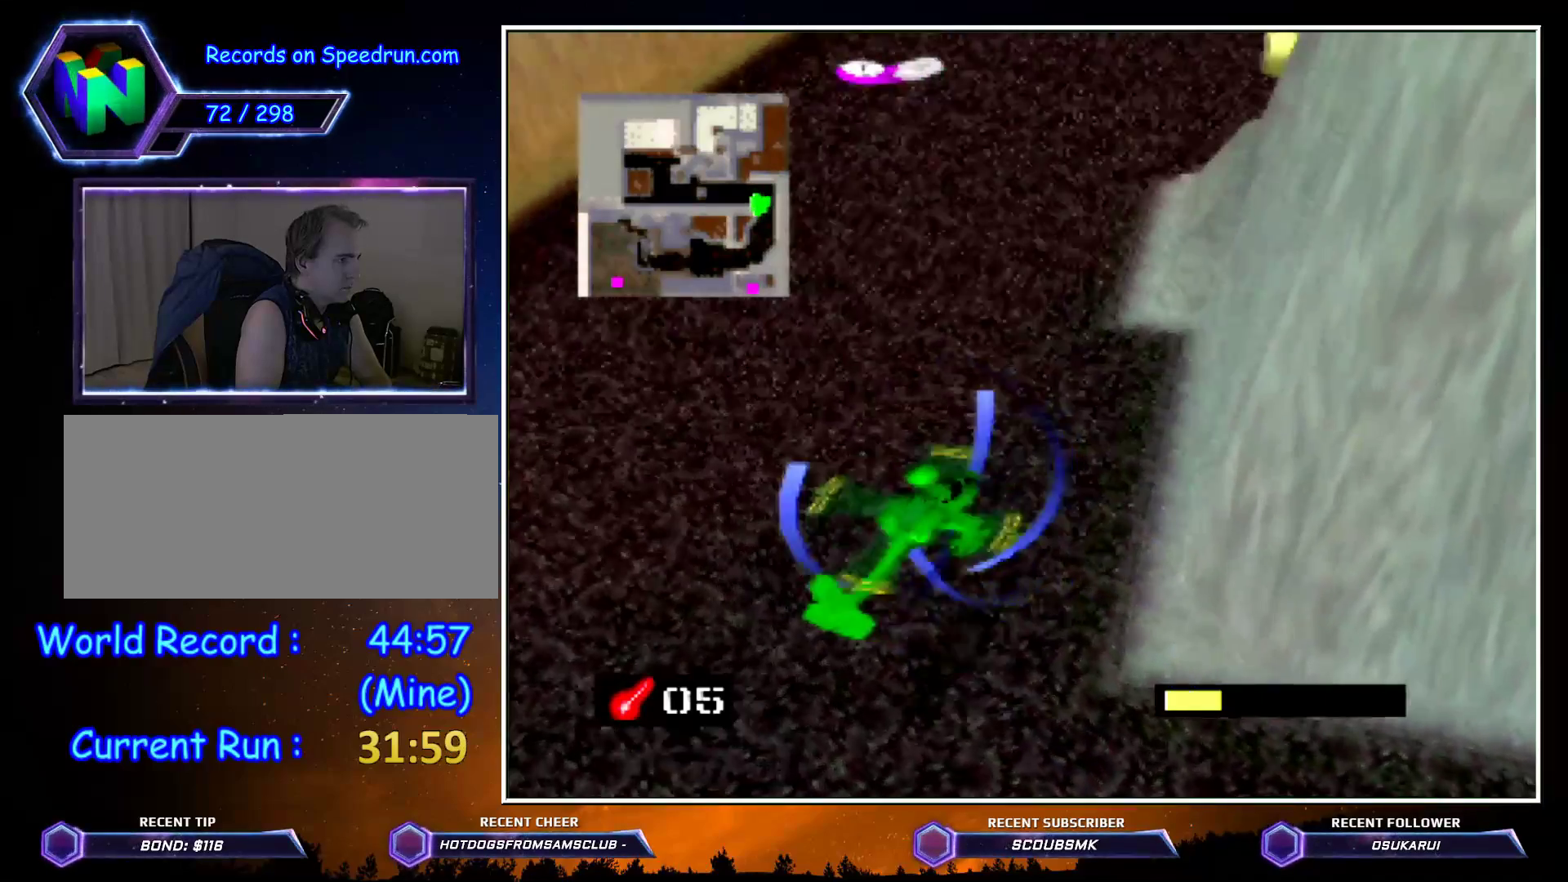
{"buttons": ["C_LEFT"], "left_stick": "up", "events": []}
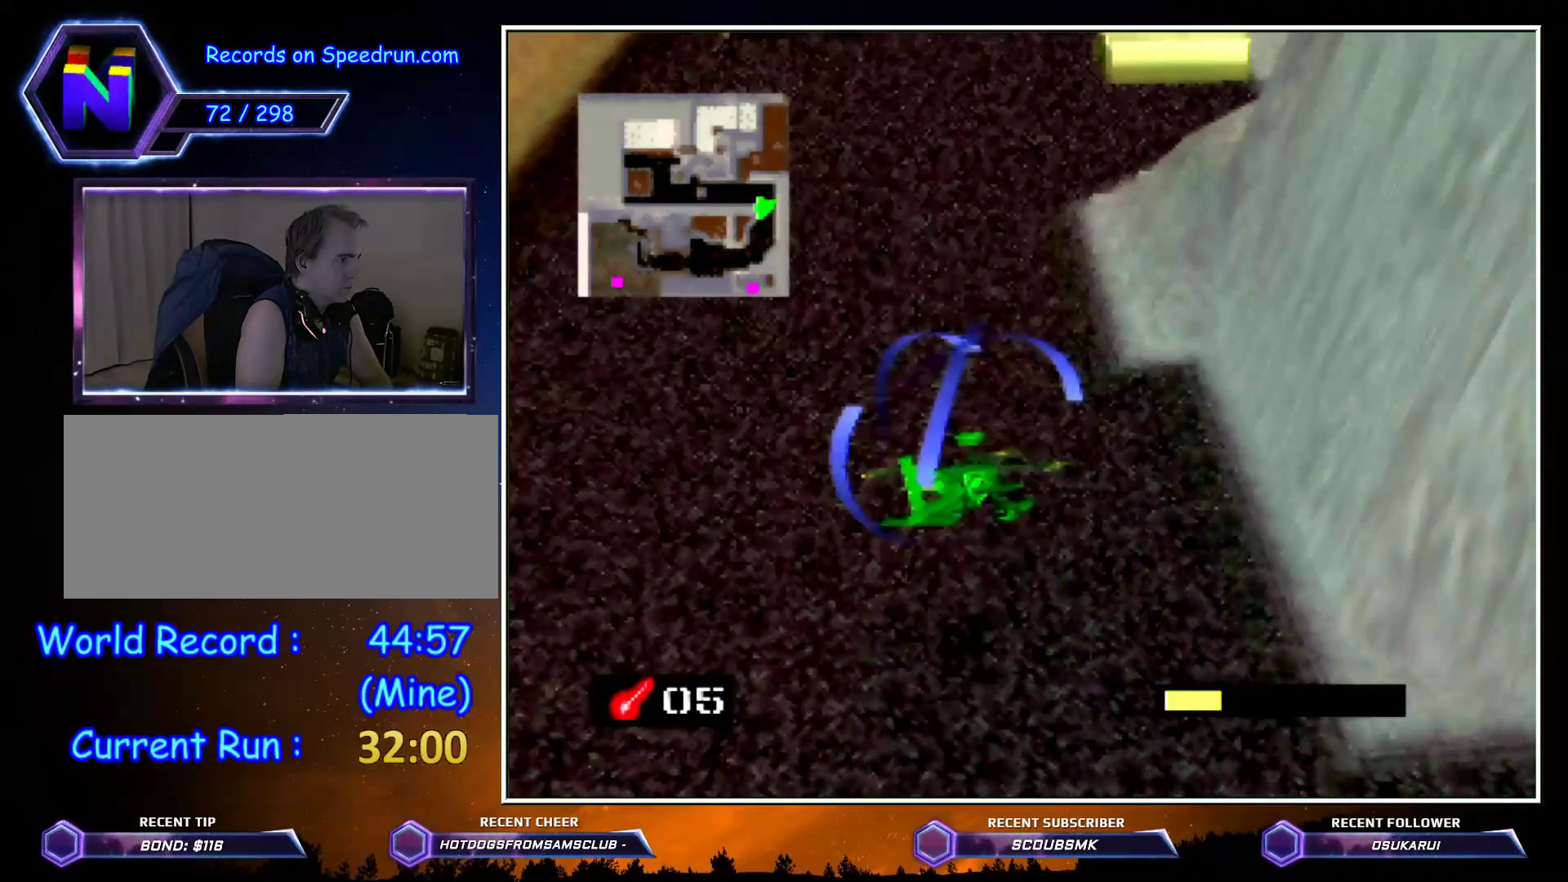
{"buttons": ["C_LEFT"], "left_stick": "up", "events": []}
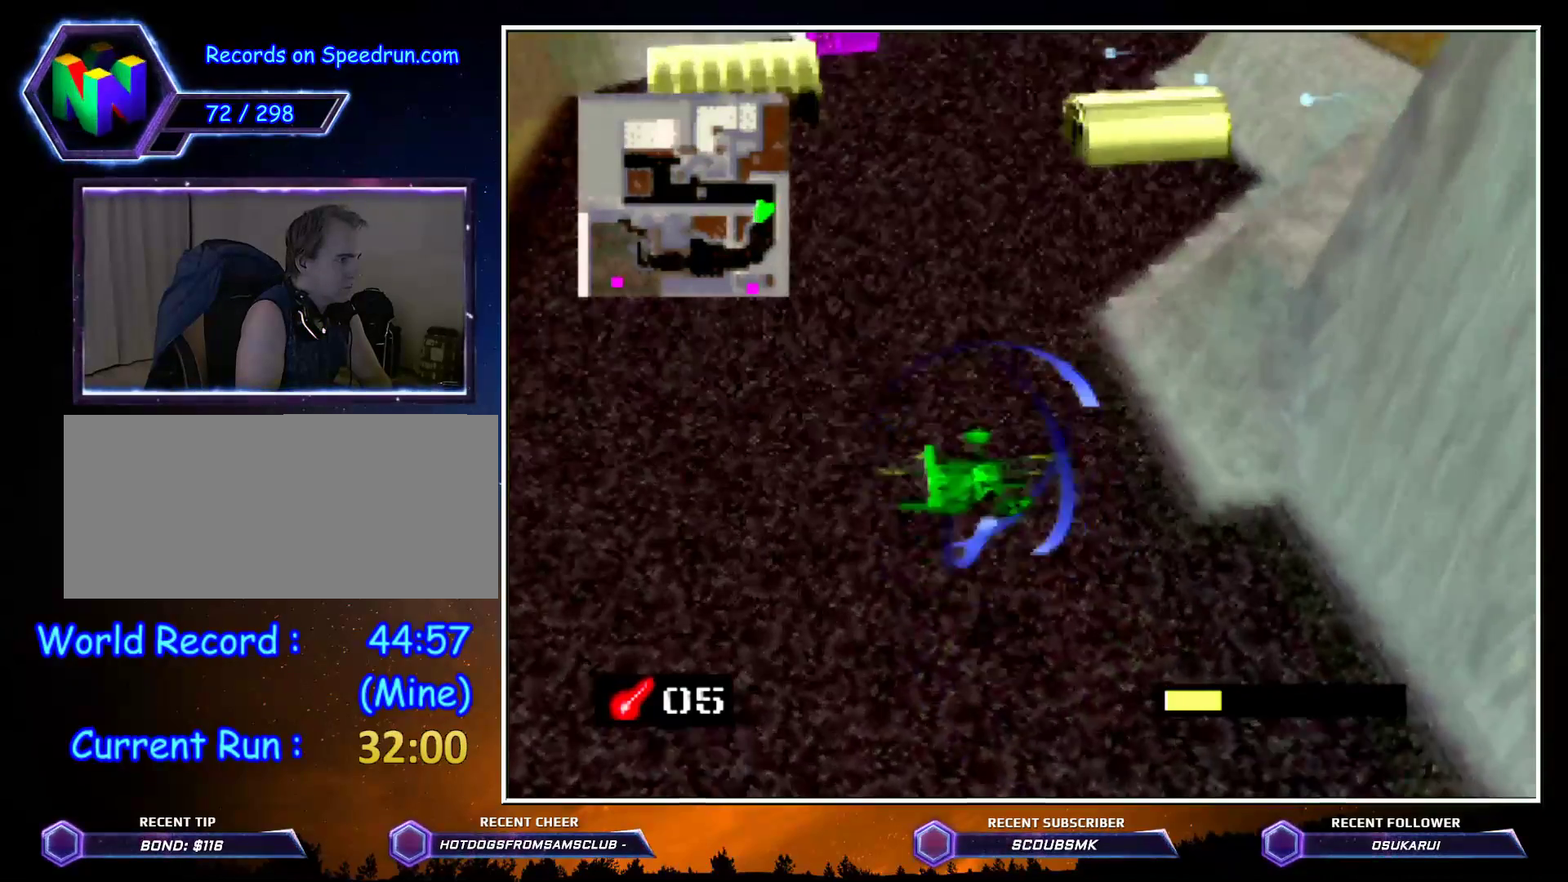
{"buttons": ["C_LEFT"], "left_stick": "up", "events": []}
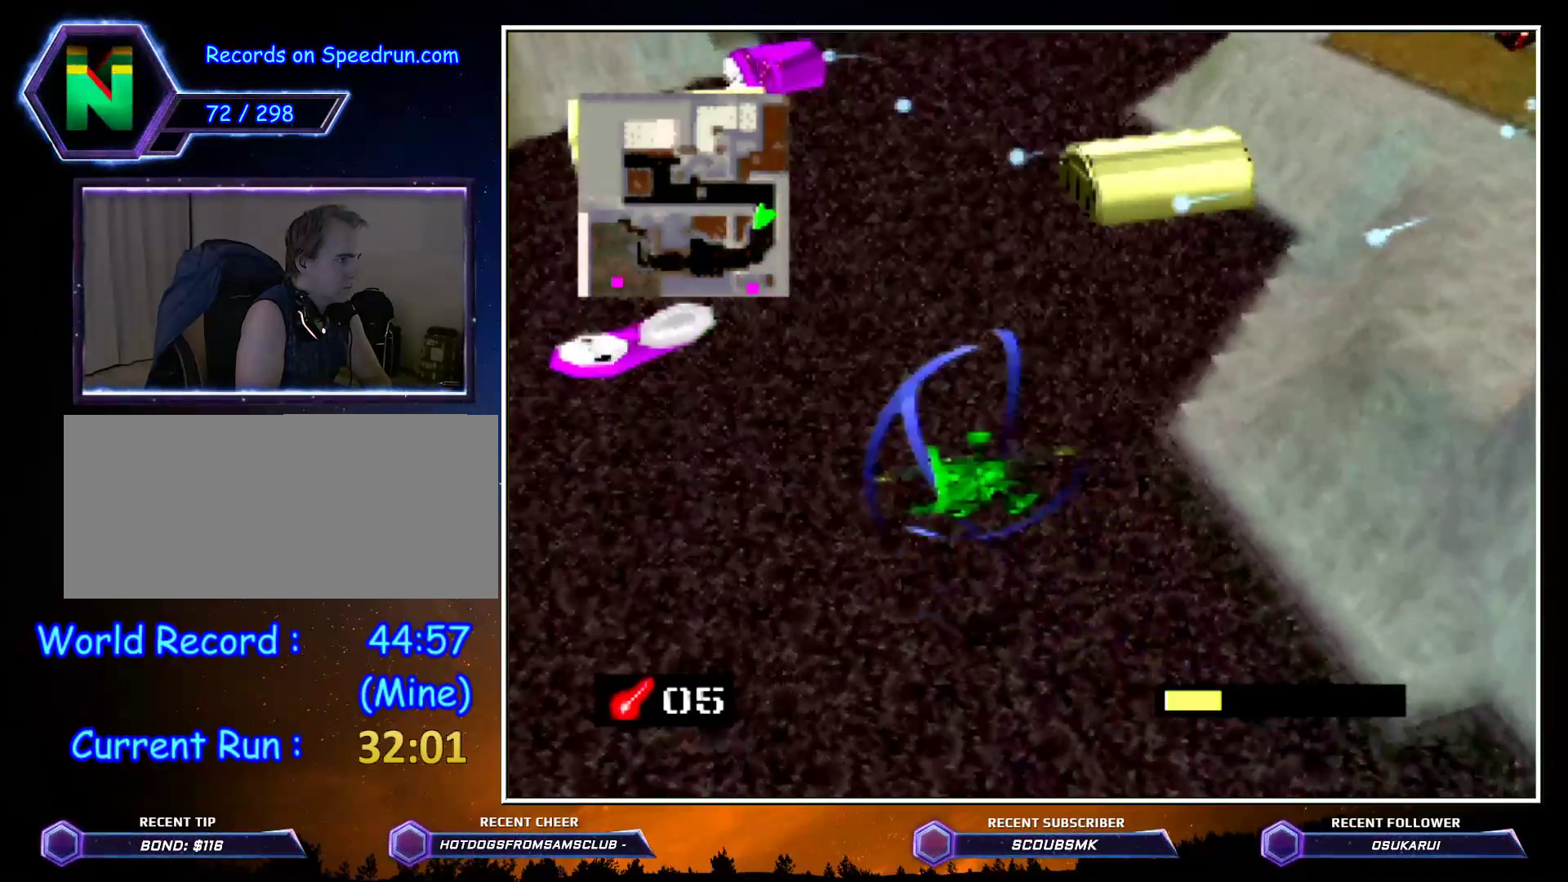
{"buttons": ["Z", "C_LEFT"], "left_stick": "up", "events": [[200, "Z", "down"]]}
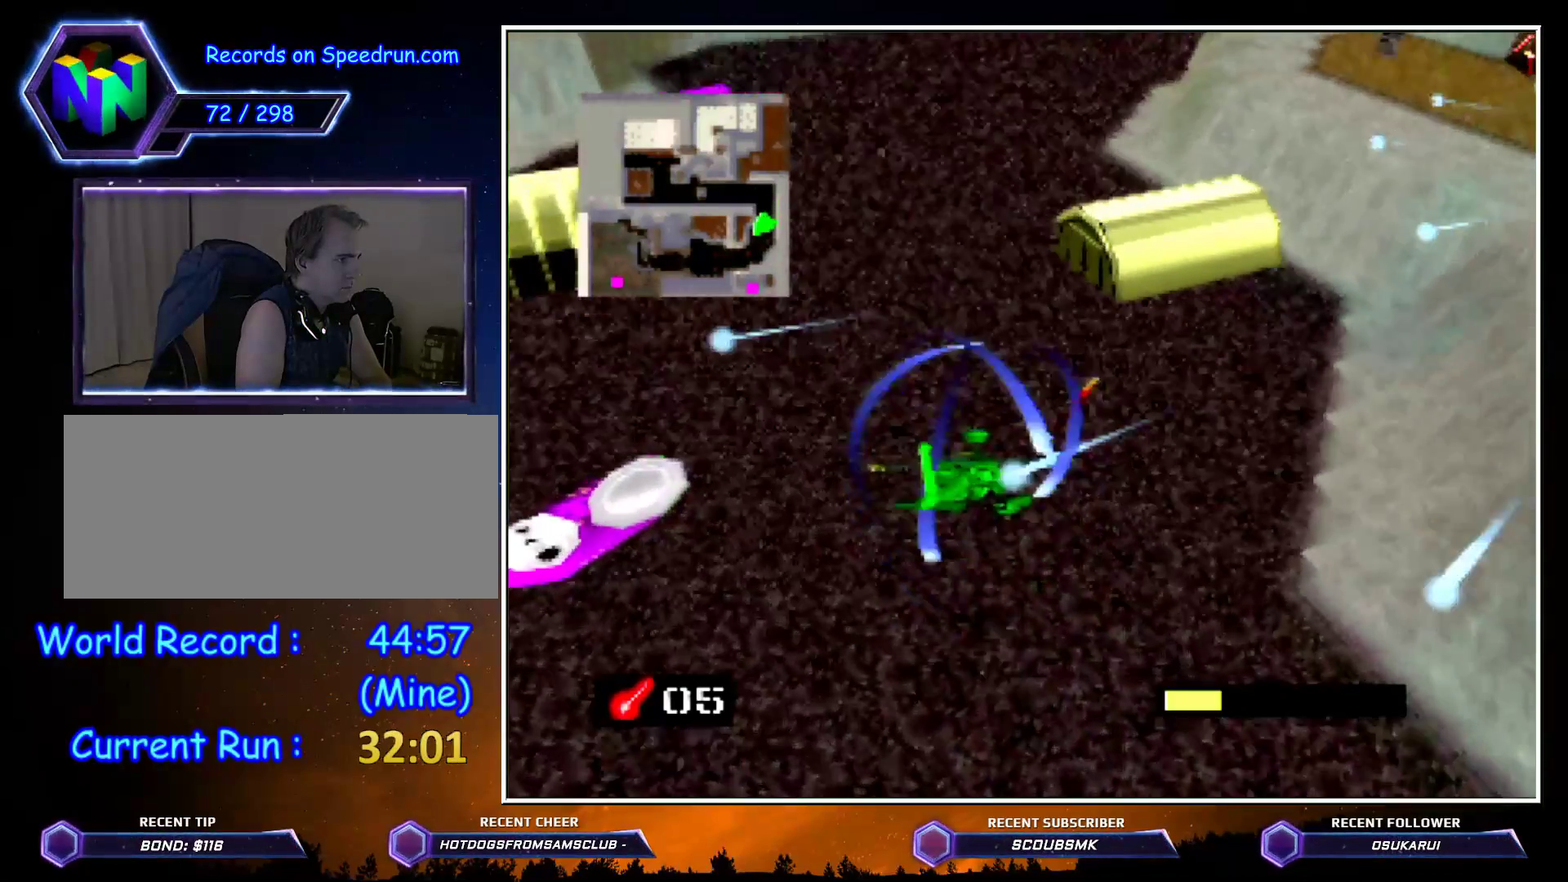
{"buttons": ["Z", "C_LEFT"], "left_stick": "up", "events": []}
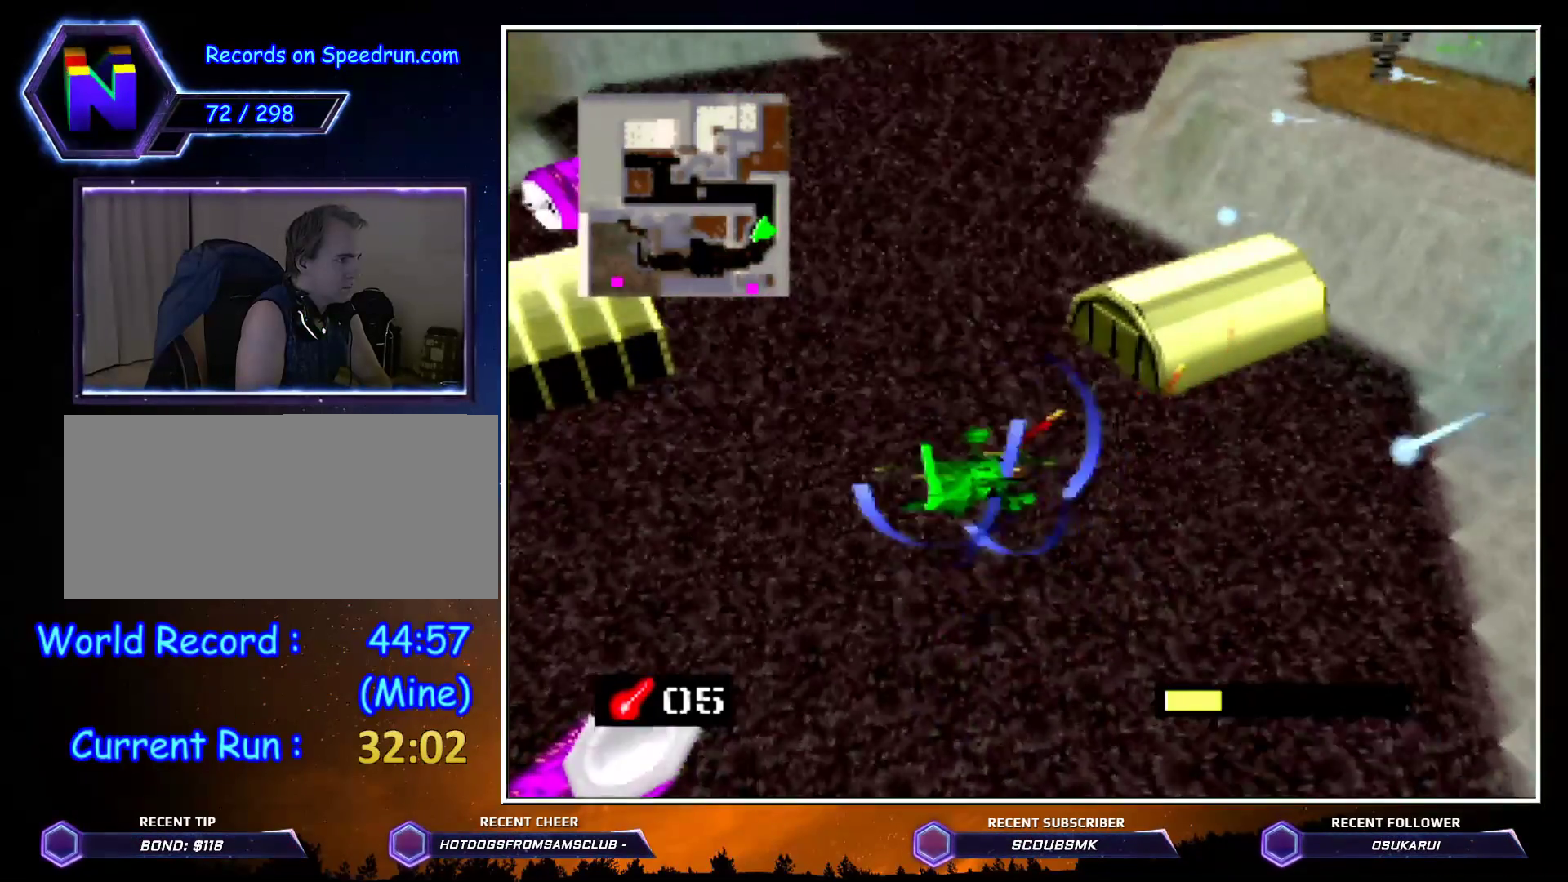
{"buttons": ["Z", "C_LEFT"], "left_stick": "up", "events": []}
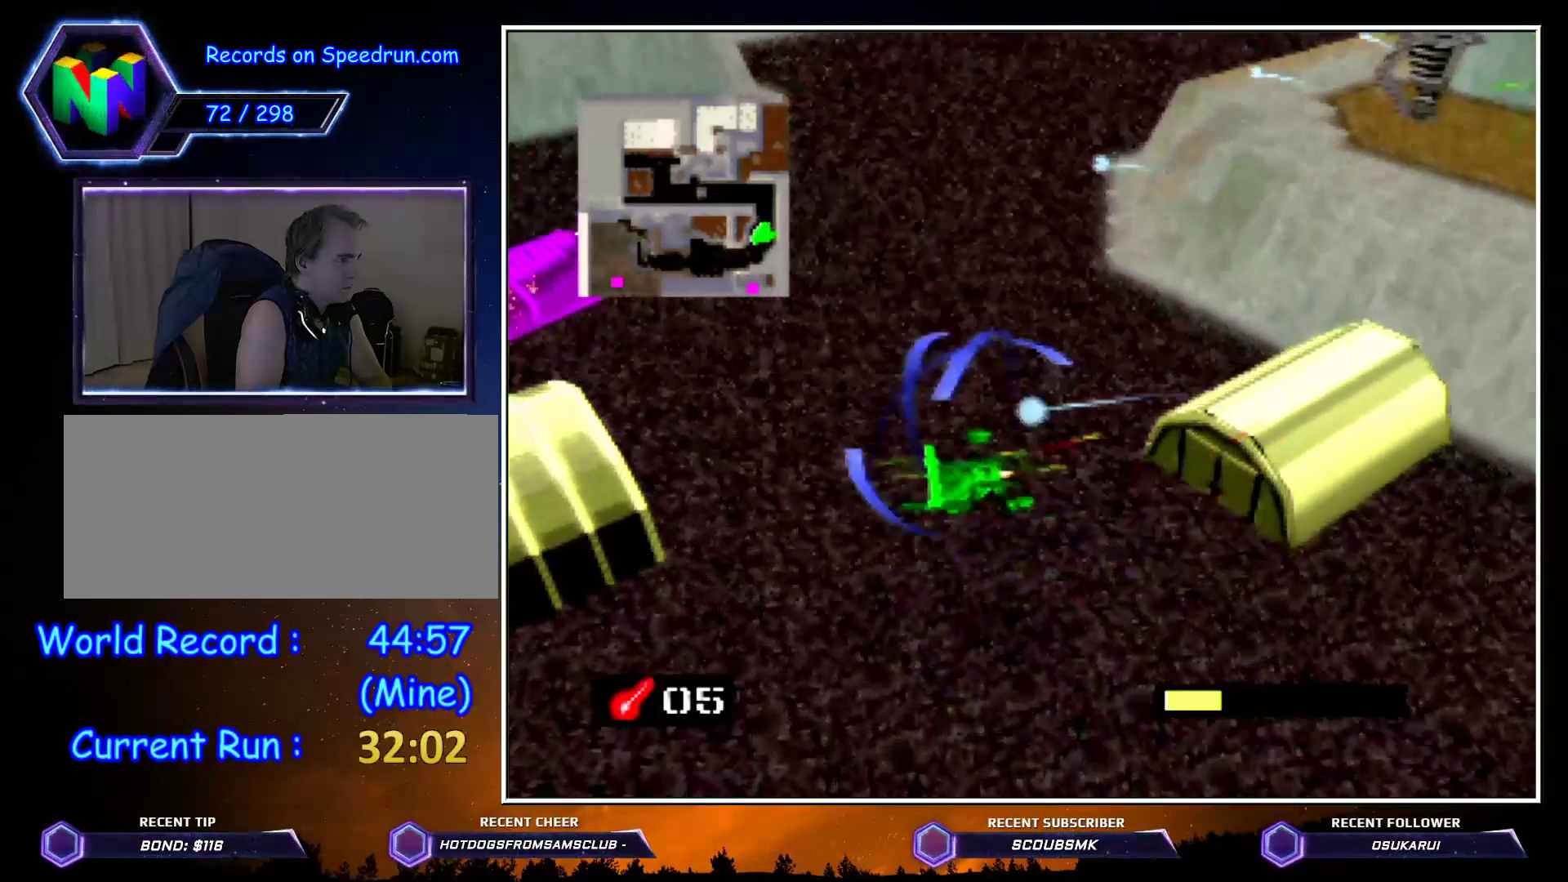
{"buttons": ["Z", "C_LEFT"], "left_stick": "up", "events": []}
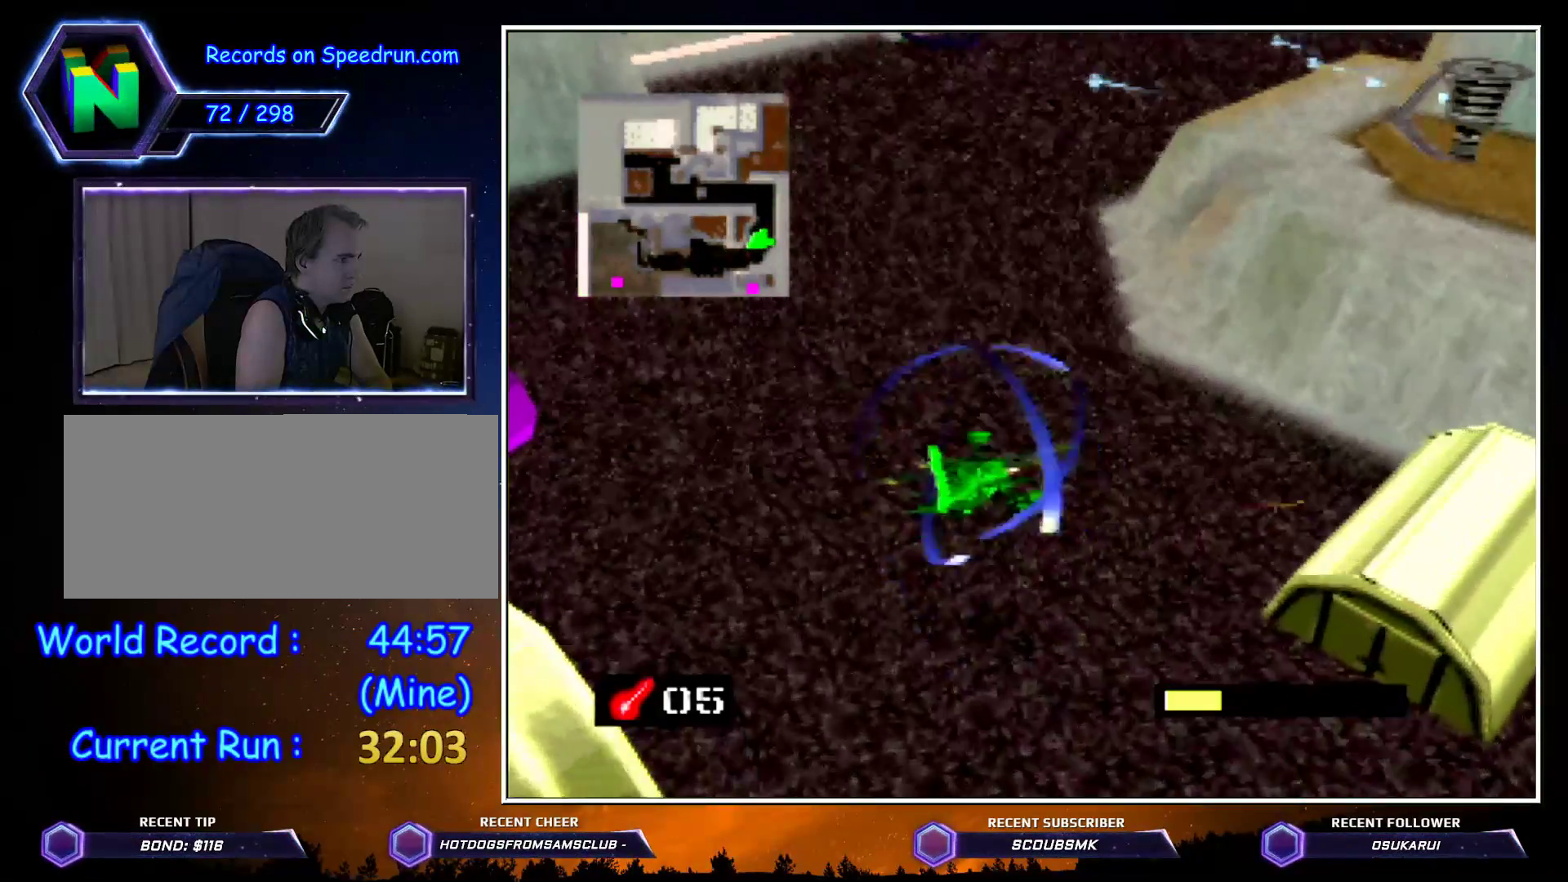
{"buttons": ["Z", "C_LEFT"], "left_stick": "up", "events": []}
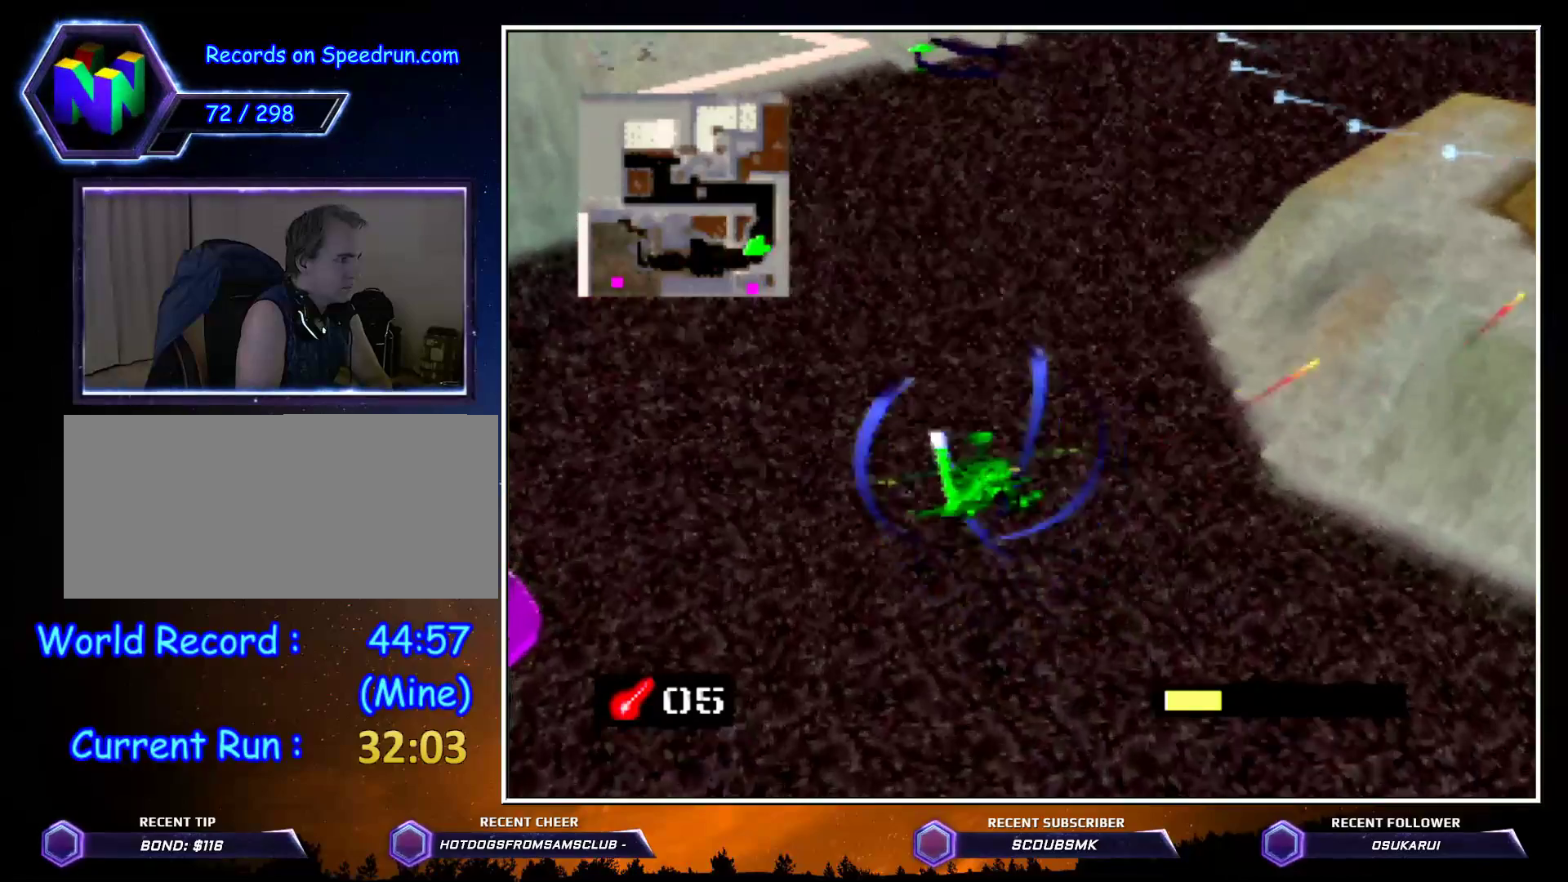
{"buttons": ["Z"], "left_stick": "up", "events": [[417, "C_LEFT", "up"]]}
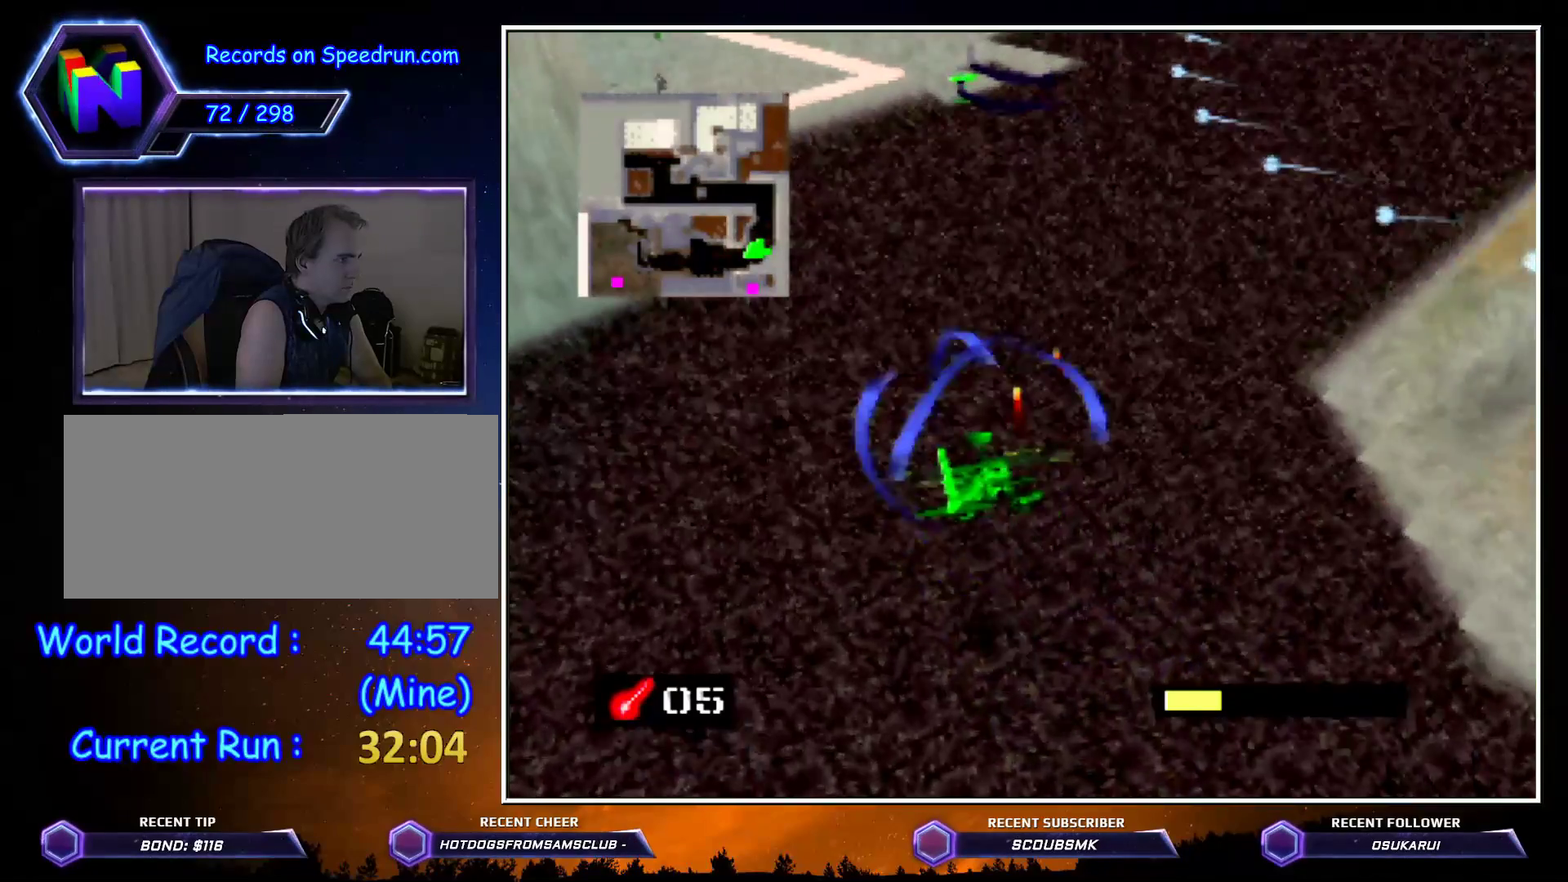
{"buttons": ["Z", "C_RIGHT"], "left_stick": "up-left", "events": [[217, "left_stick", "up-left"], [450, "C_RIGHT", "down"]]}
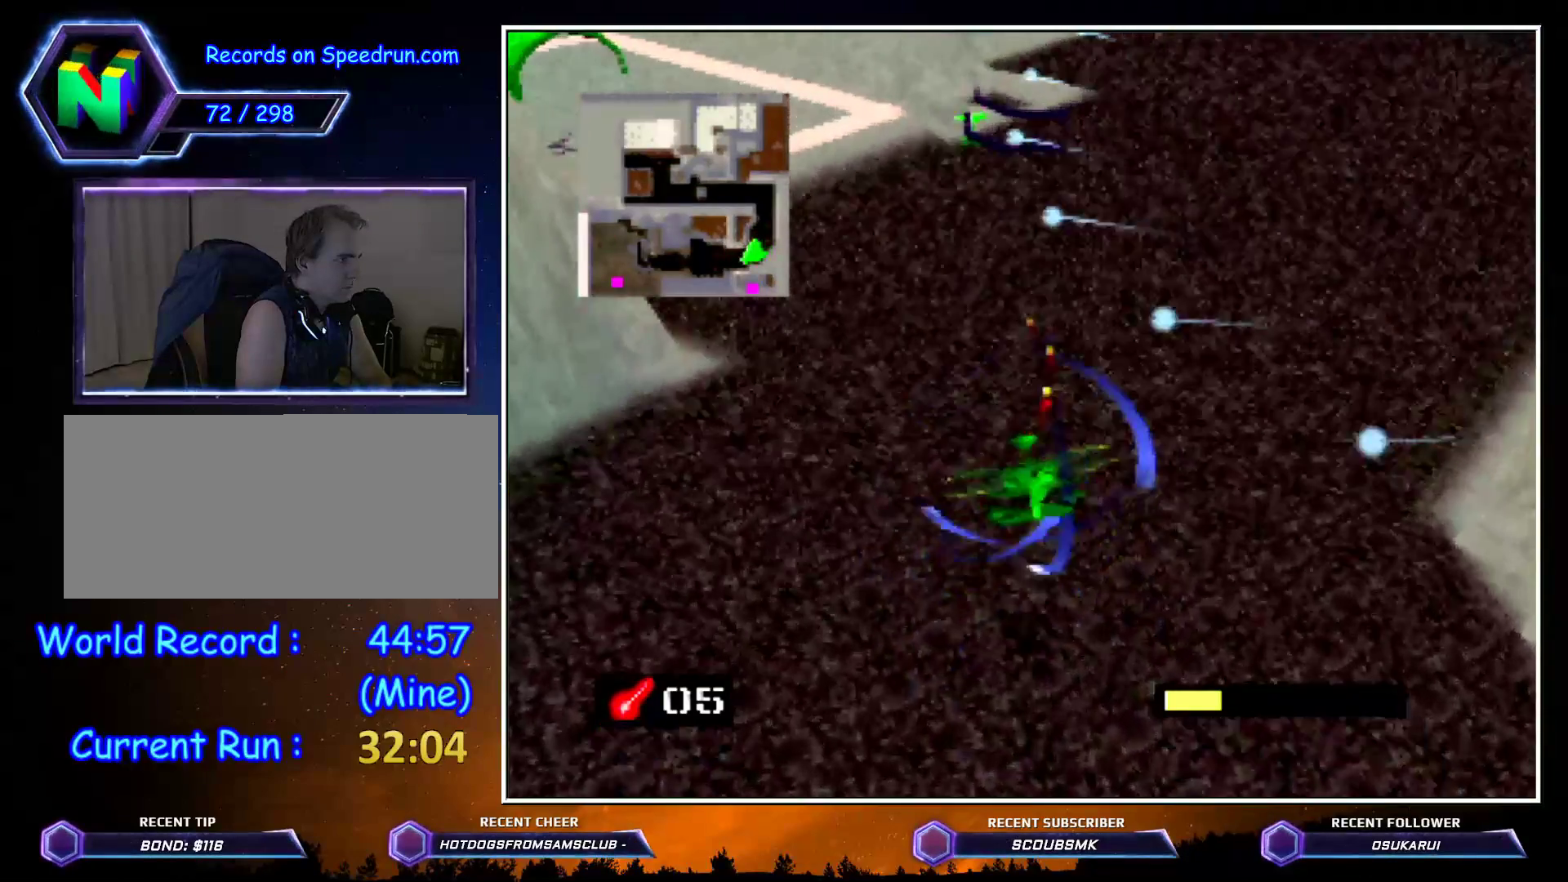
{"buttons": ["Z", "C_RIGHT"], "left_stick": "up-left", "events": []}
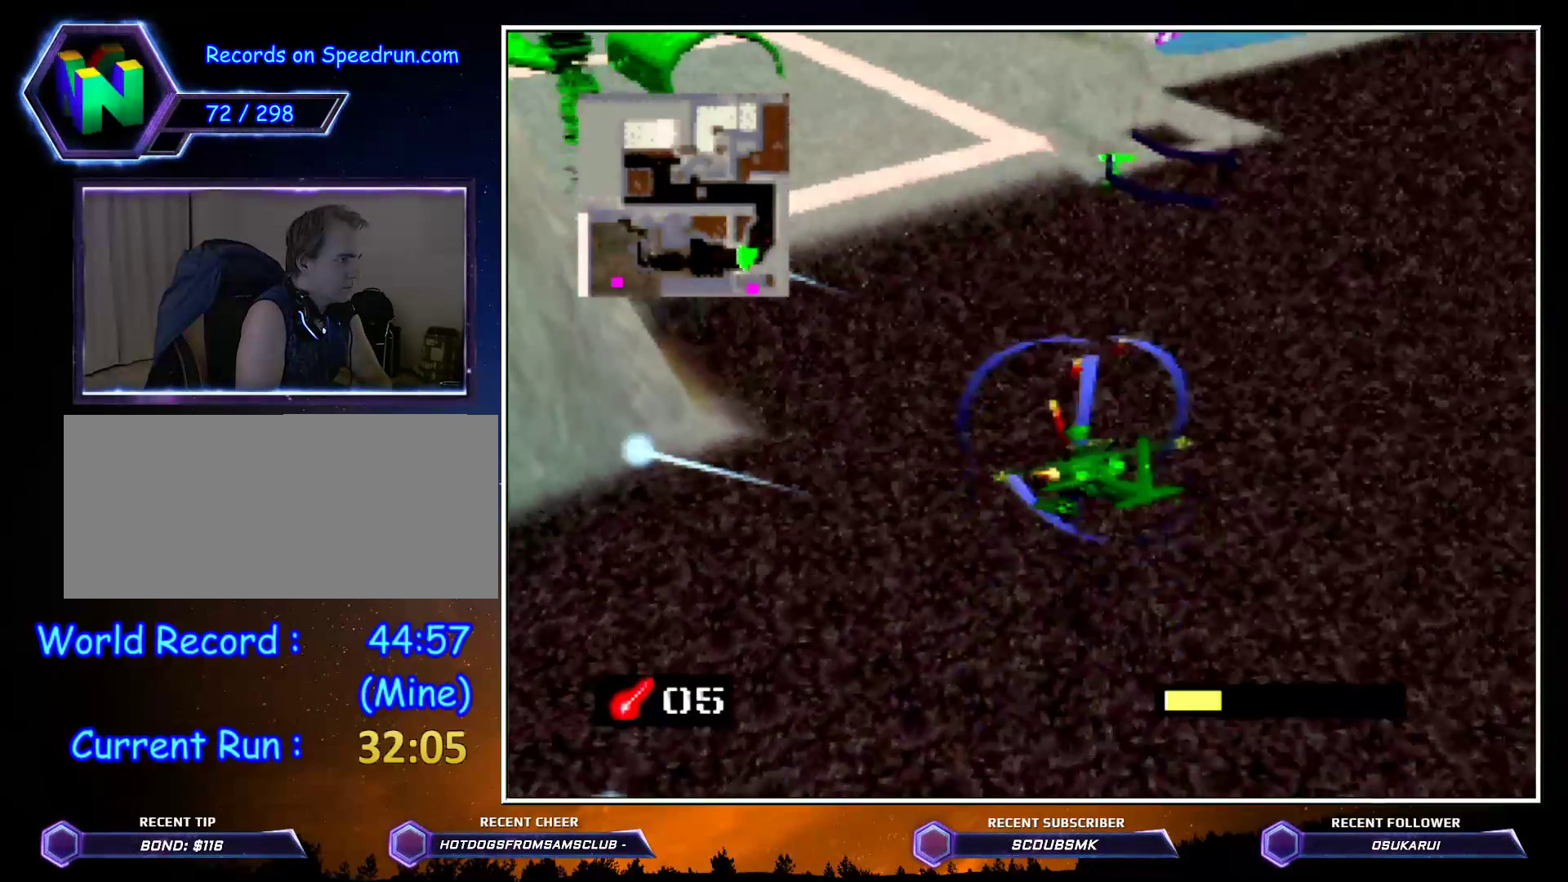
{"buttons": ["C_RIGHT"], "left_stick": "up", "events": [[383, "Z", "up"], [417, "left_stick", "up"]]}
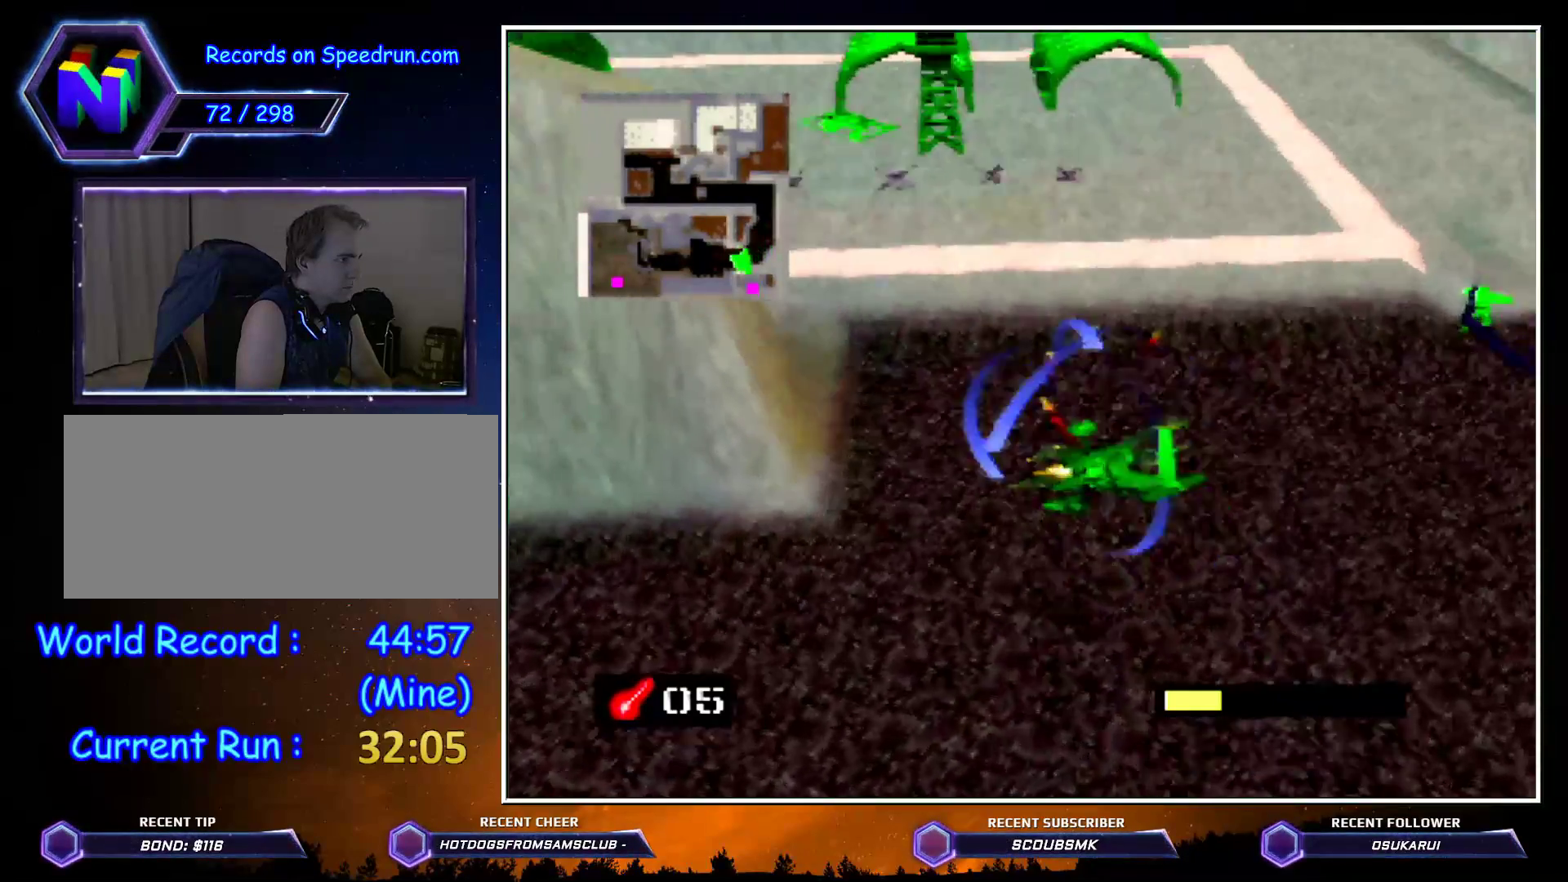
{"buttons": ["C_RIGHT"], "left_stick": "up", "events": [[233, "left_stick", "up-left"], [350, "left_stick", "up"]]}
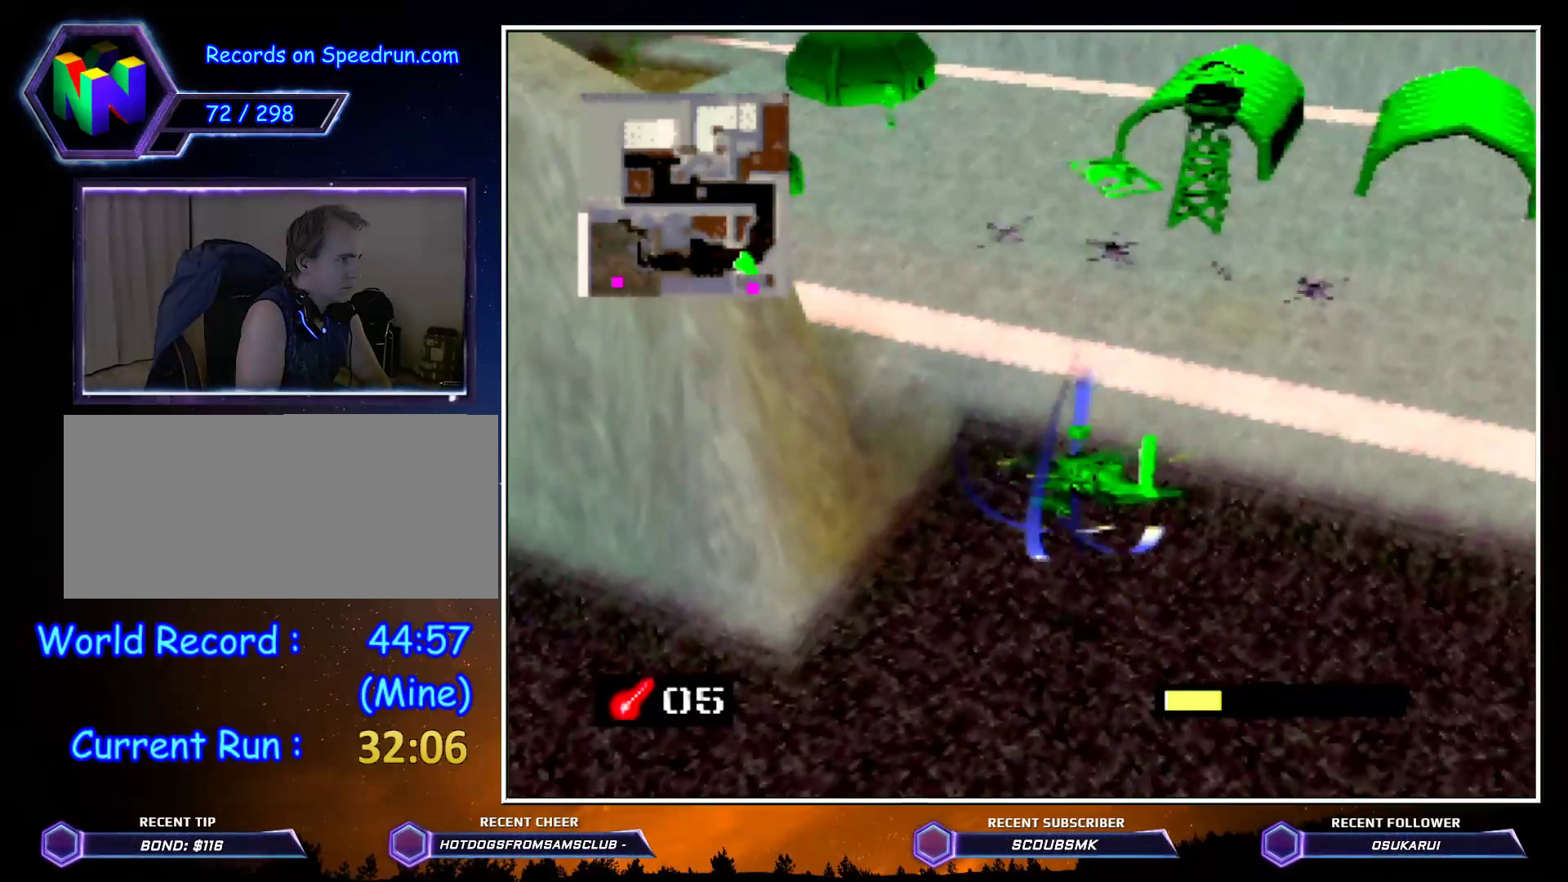
{"buttons": ["C_RIGHT"], "left_stick": "up", "events": []}
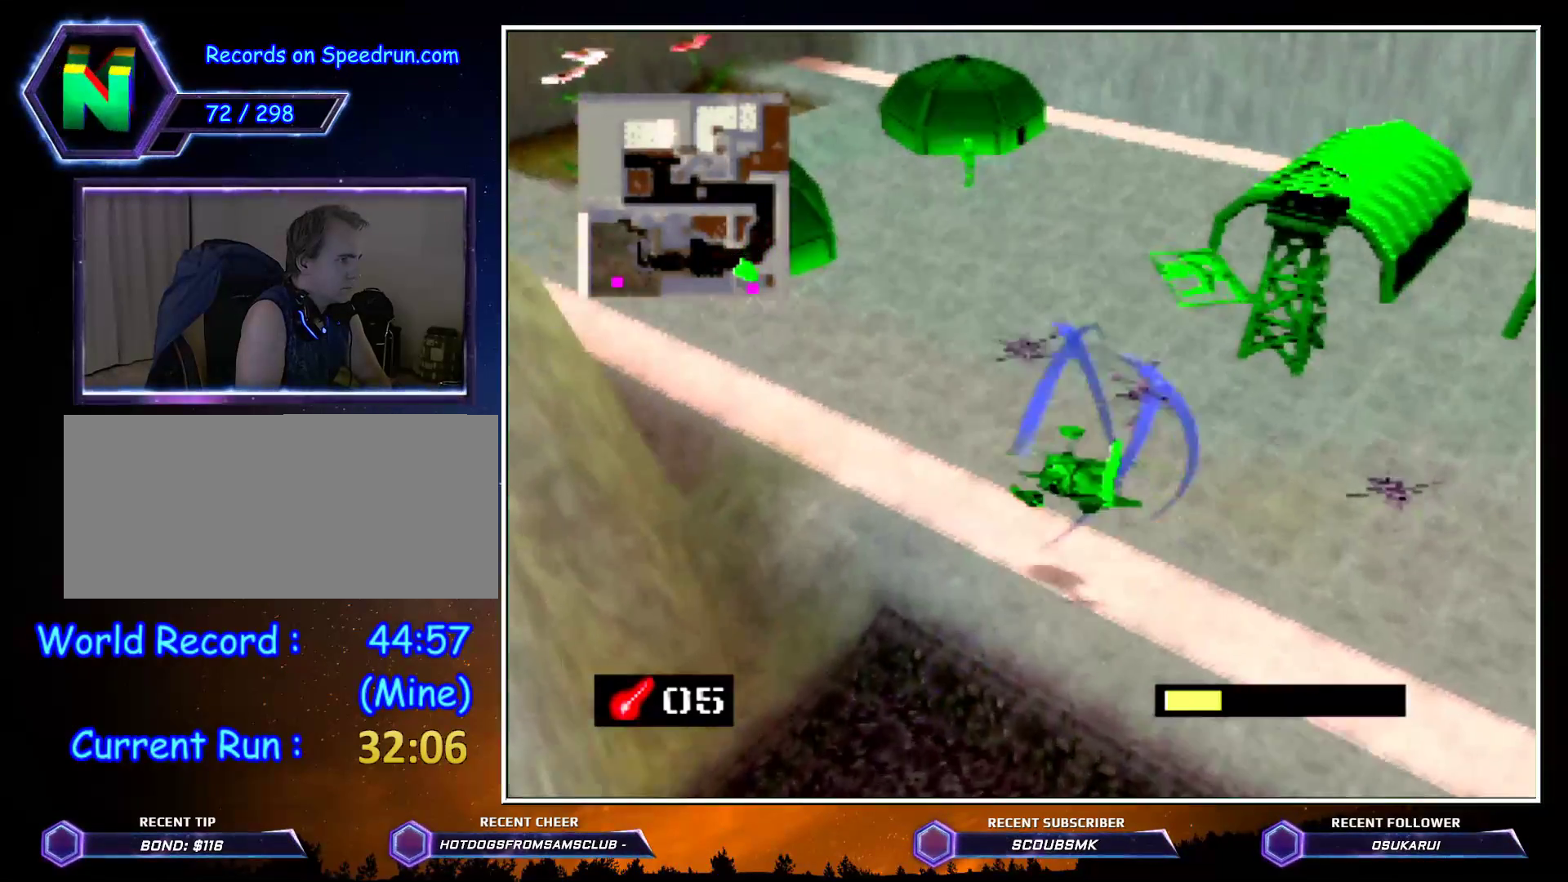
{"buttons": ["C_RIGHT"], "left_stick": "up", "events": []}
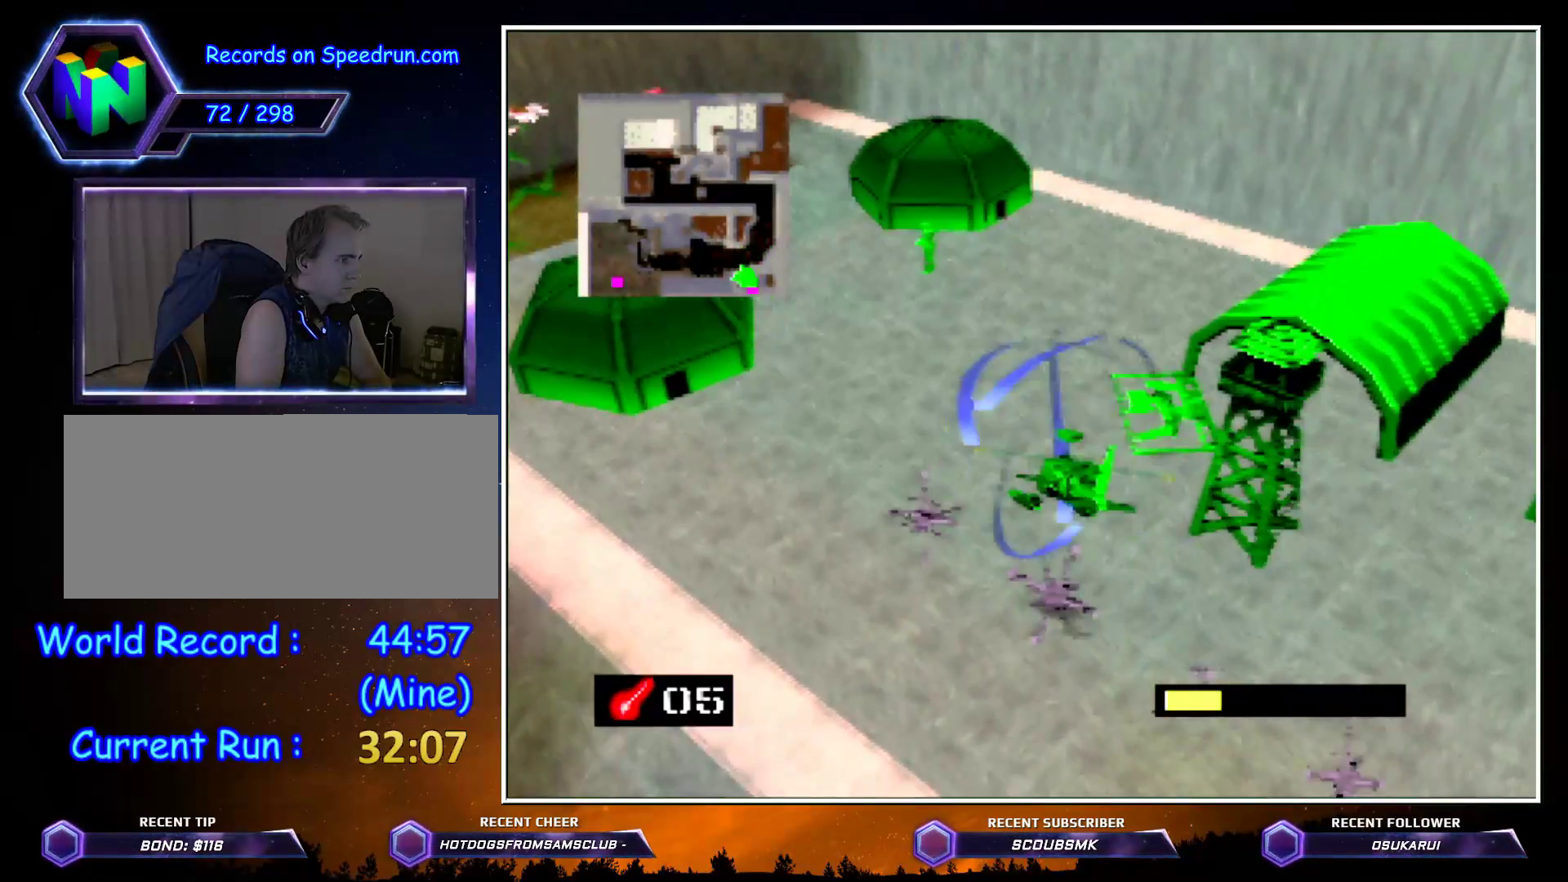
{"buttons": ["C_RIGHT"], "left_stick": "up-left", "events": [[250, "left_stick", "up-left"], [300, "B", "down"], [483, "B", "up"]]}
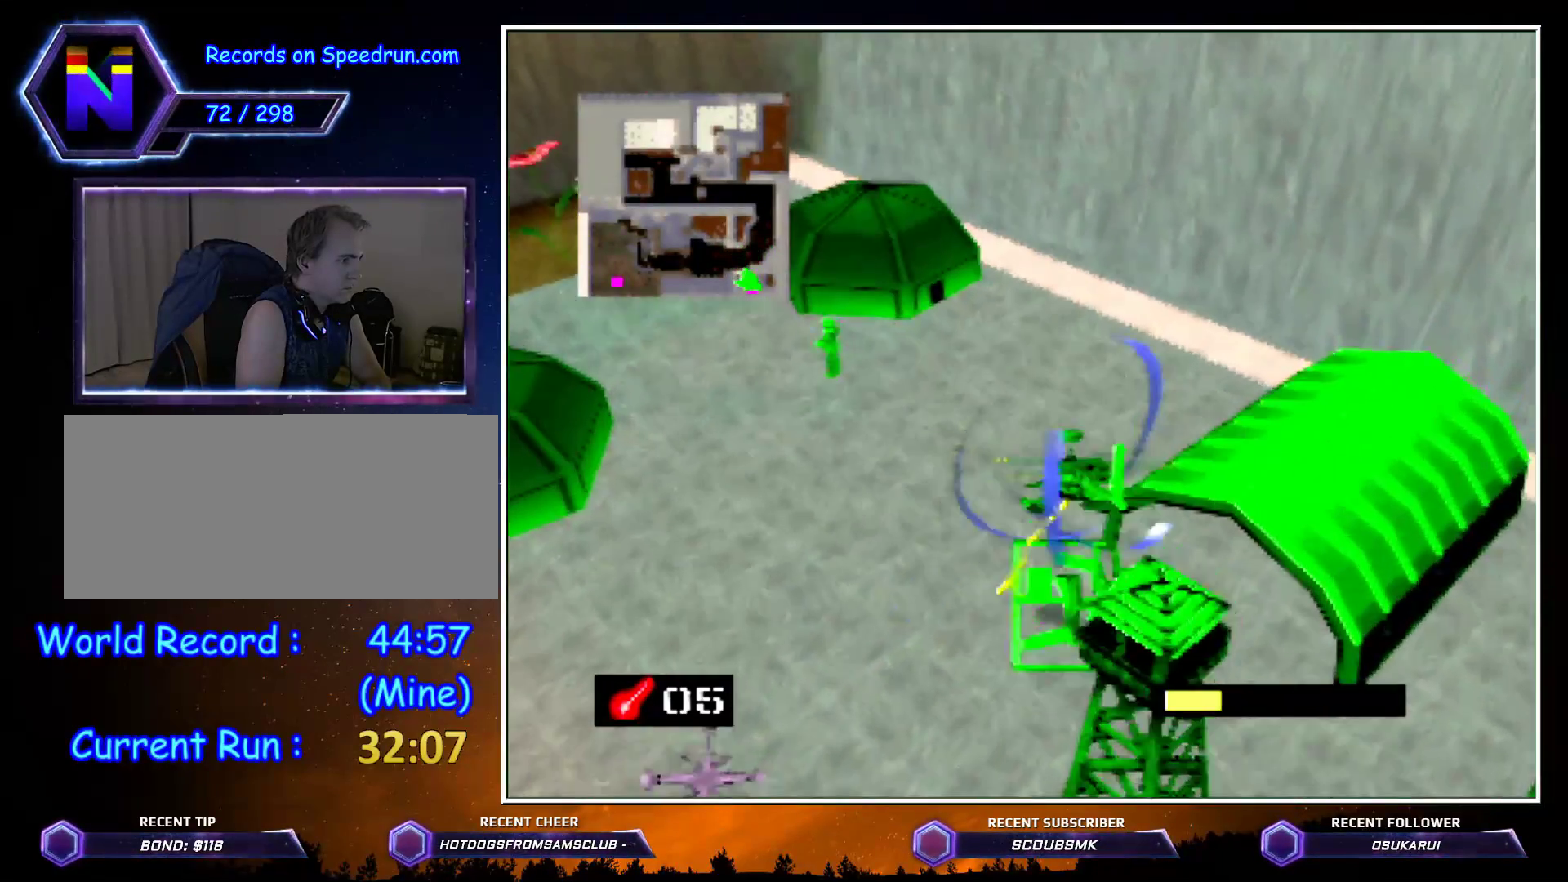
{"buttons": ["C_LEFT"], "left_stick": "left", "events": [[117, "C_RIGHT", "up"], [117, "left_stick", "center"], [267, "left_stick", "left"], [400, "C_LEFT", "down"]]}
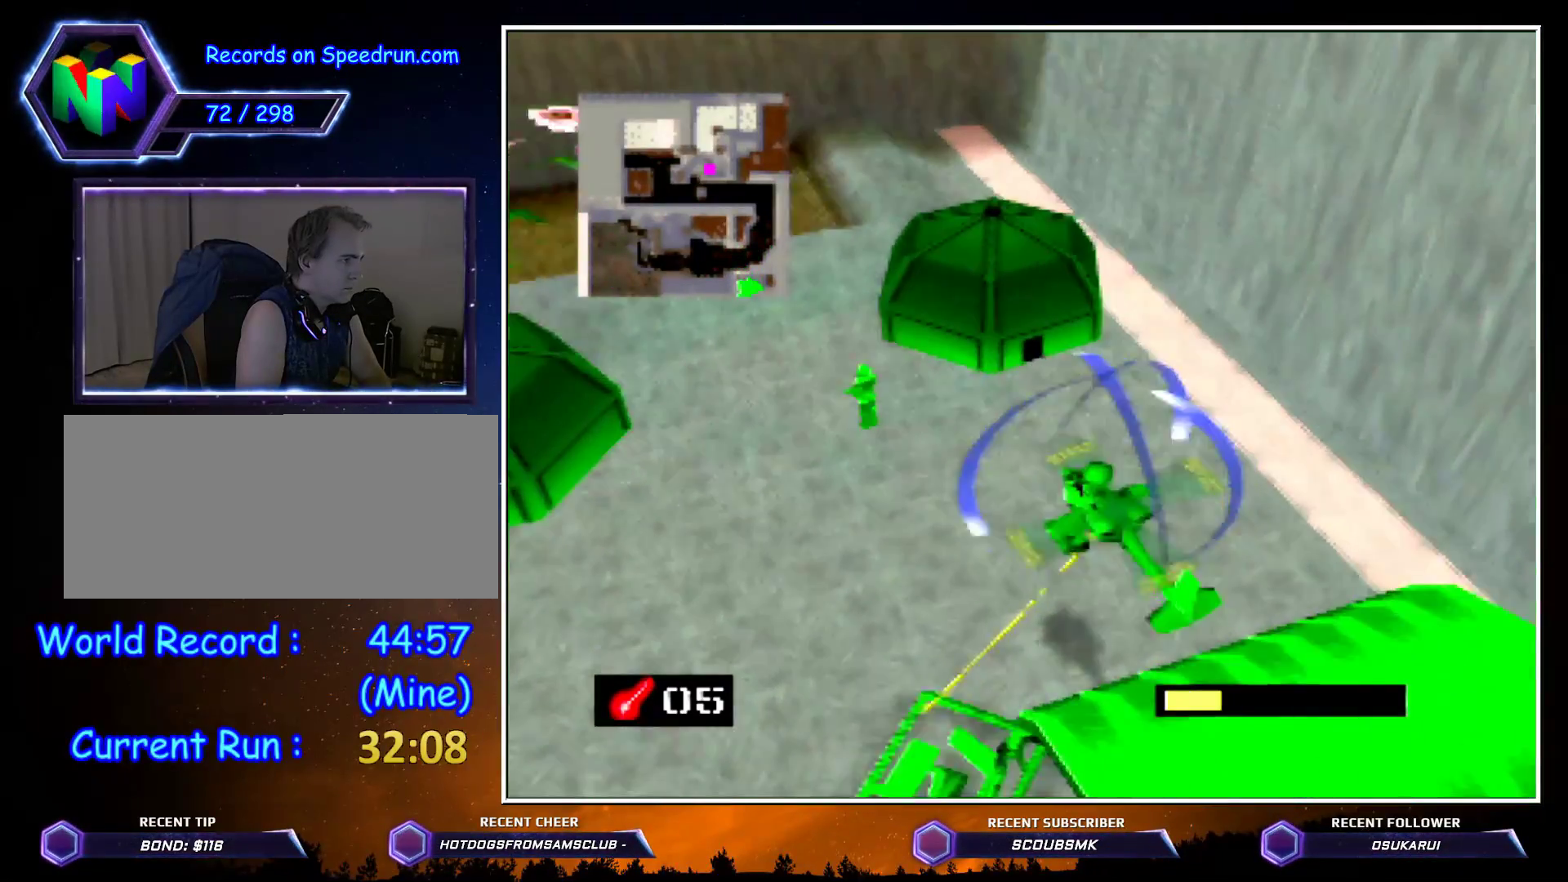
{"buttons": ["C_LEFT"], "left_stick": "left", "events": []}
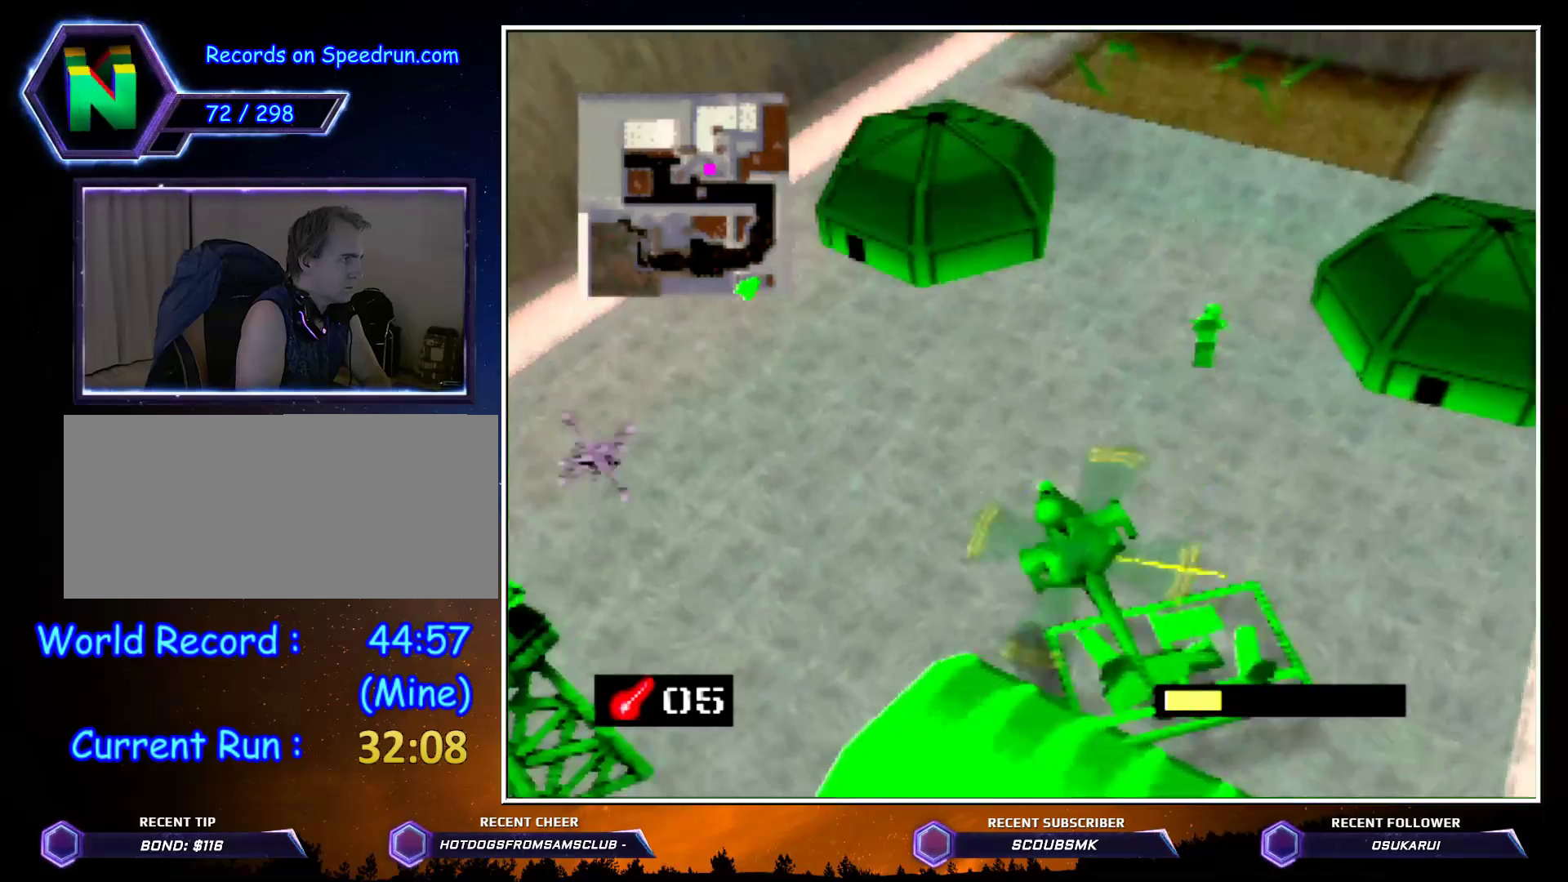
{"buttons": ["C_LEFT"], "left_stick": "up-right", "events": [[83, "left_stick", "up-left"], [300, "left_stick", "up"], [433, "left_stick", "up-right"]]}
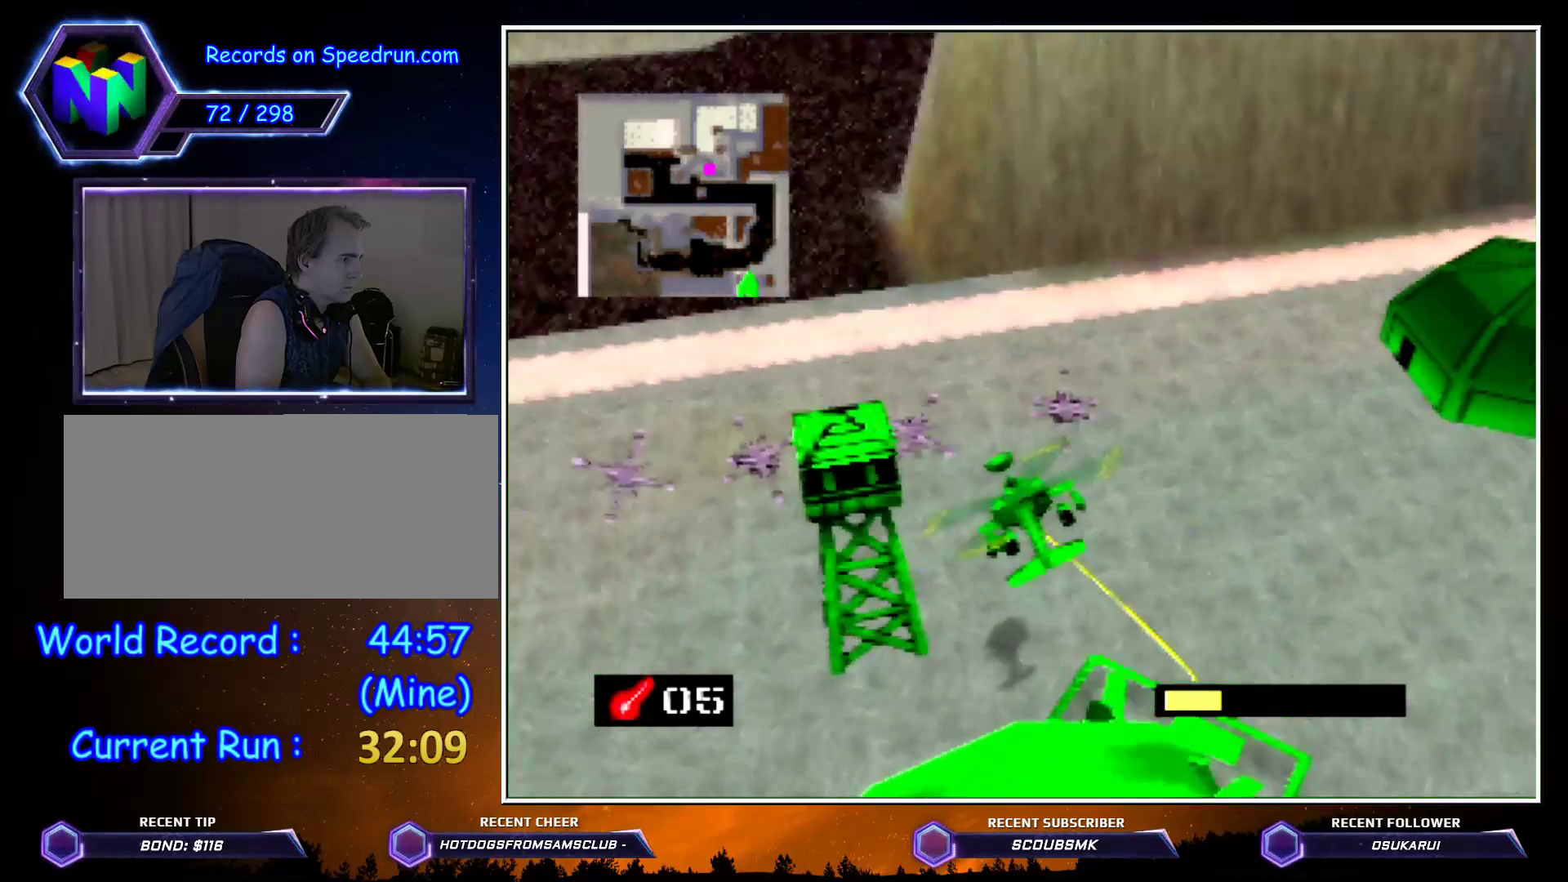
{"buttons": ["C_LEFT"], "left_stick": "up-right", "events": []}
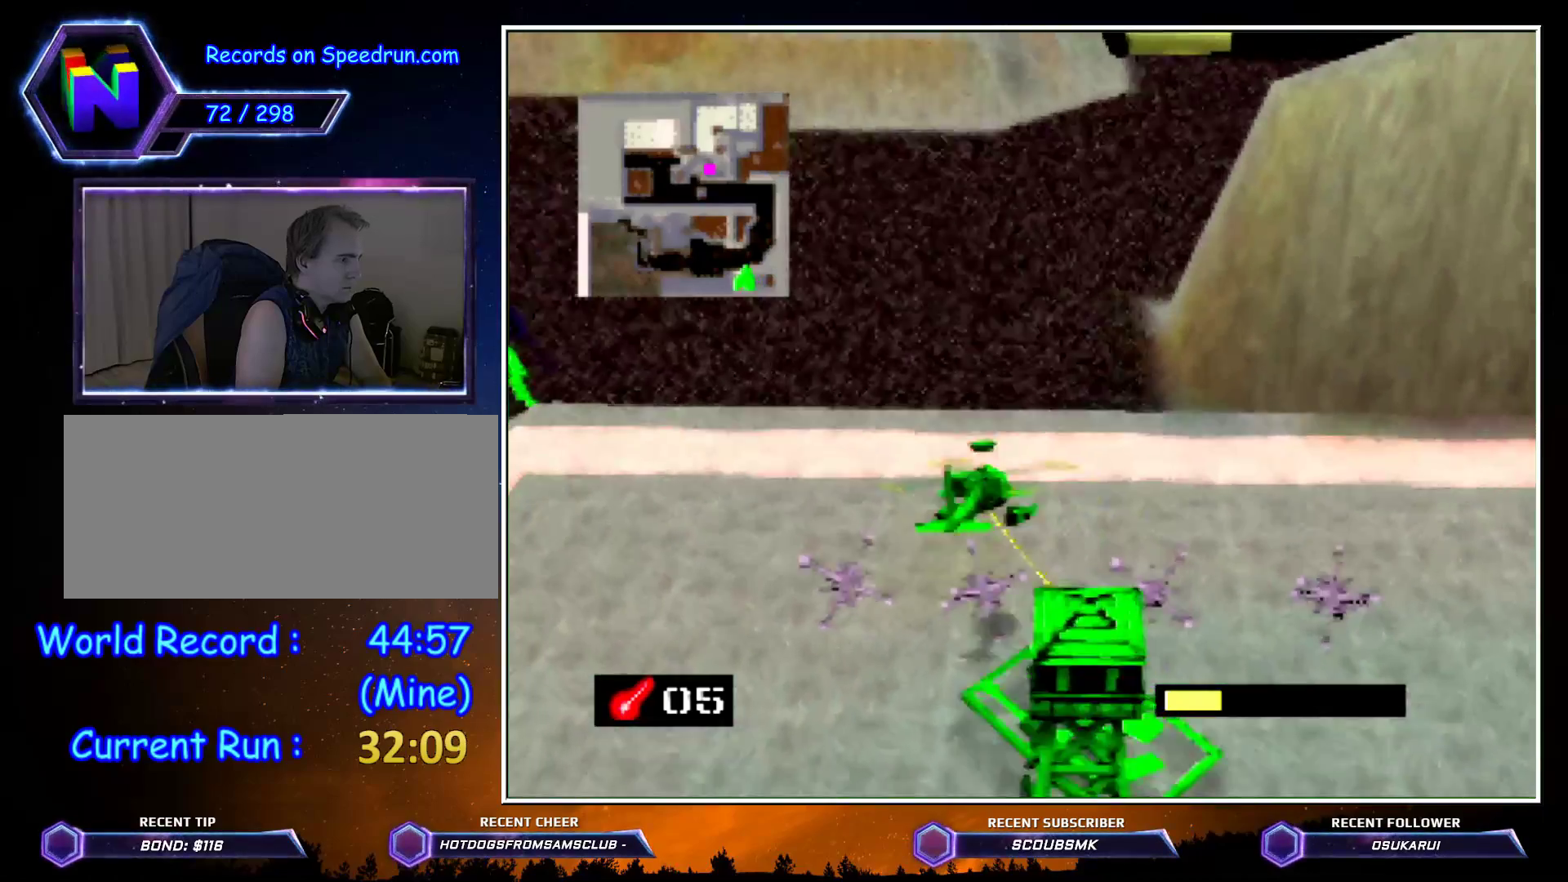
{"buttons": ["C_LEFT"], "left_stick": "up-right", "events": []}
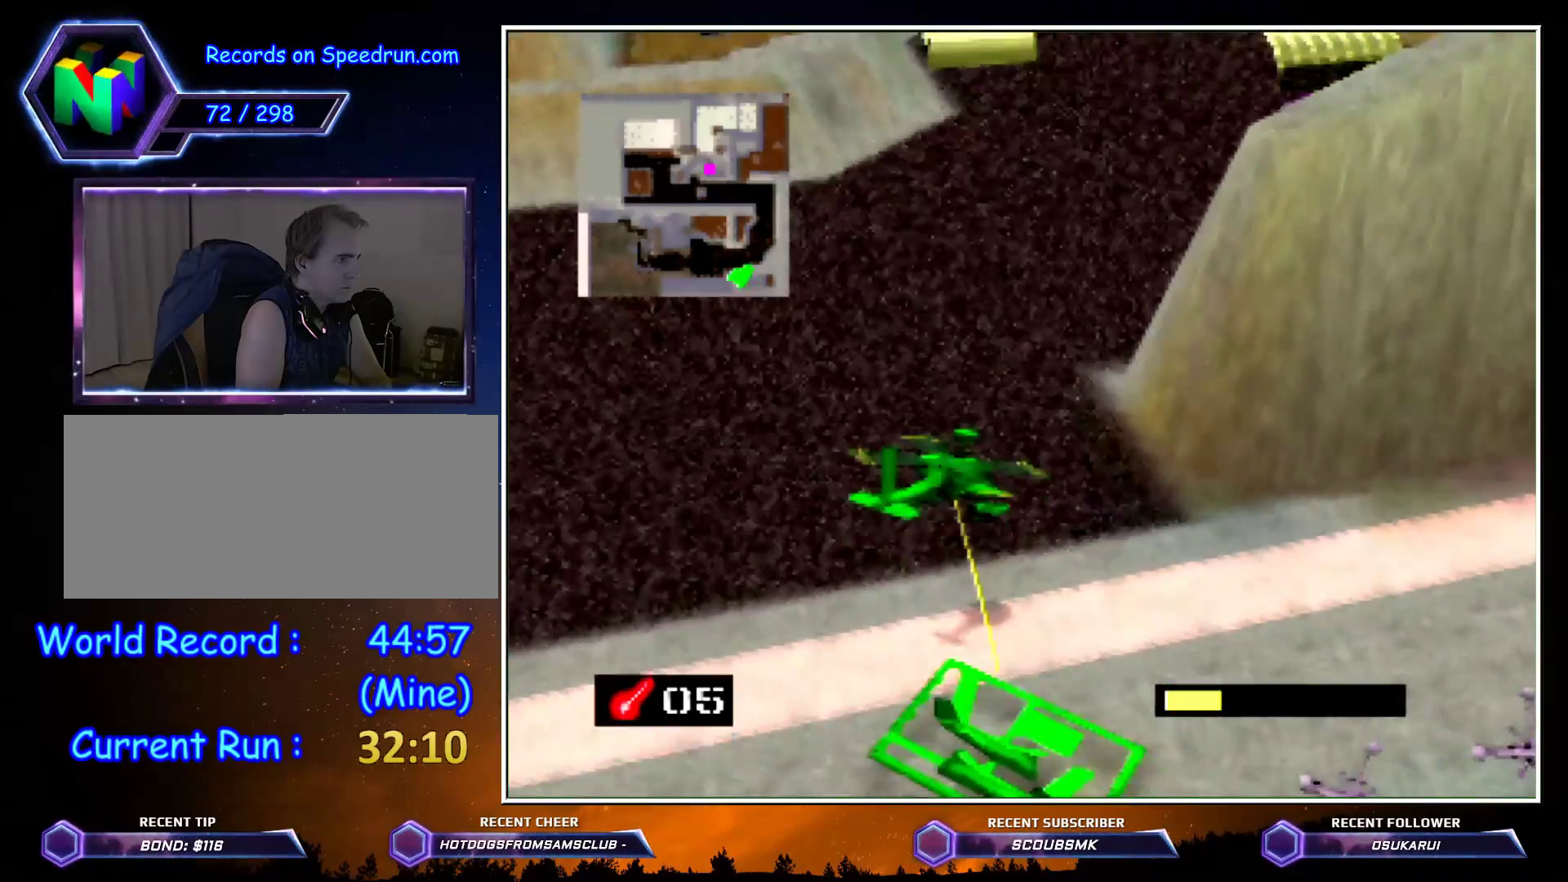
{"buttons": ["C_LEFT"], "left_stick": "up", "events": [[117, "left_stick", "up"]]}
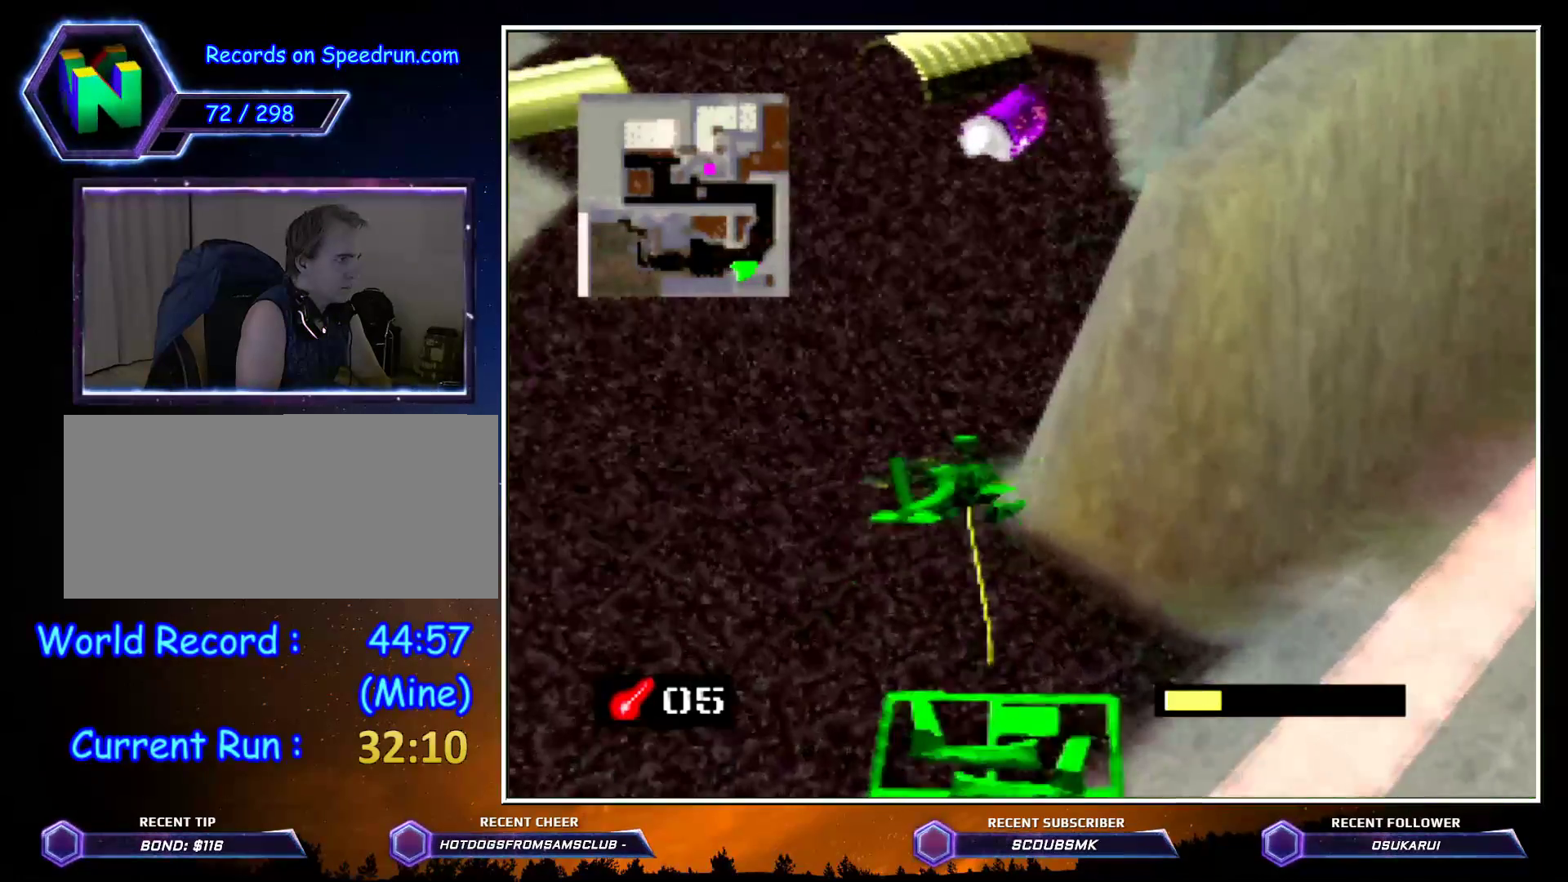
{"buttons": ["C_LEFT"], "left_stick": "up", "events": []}